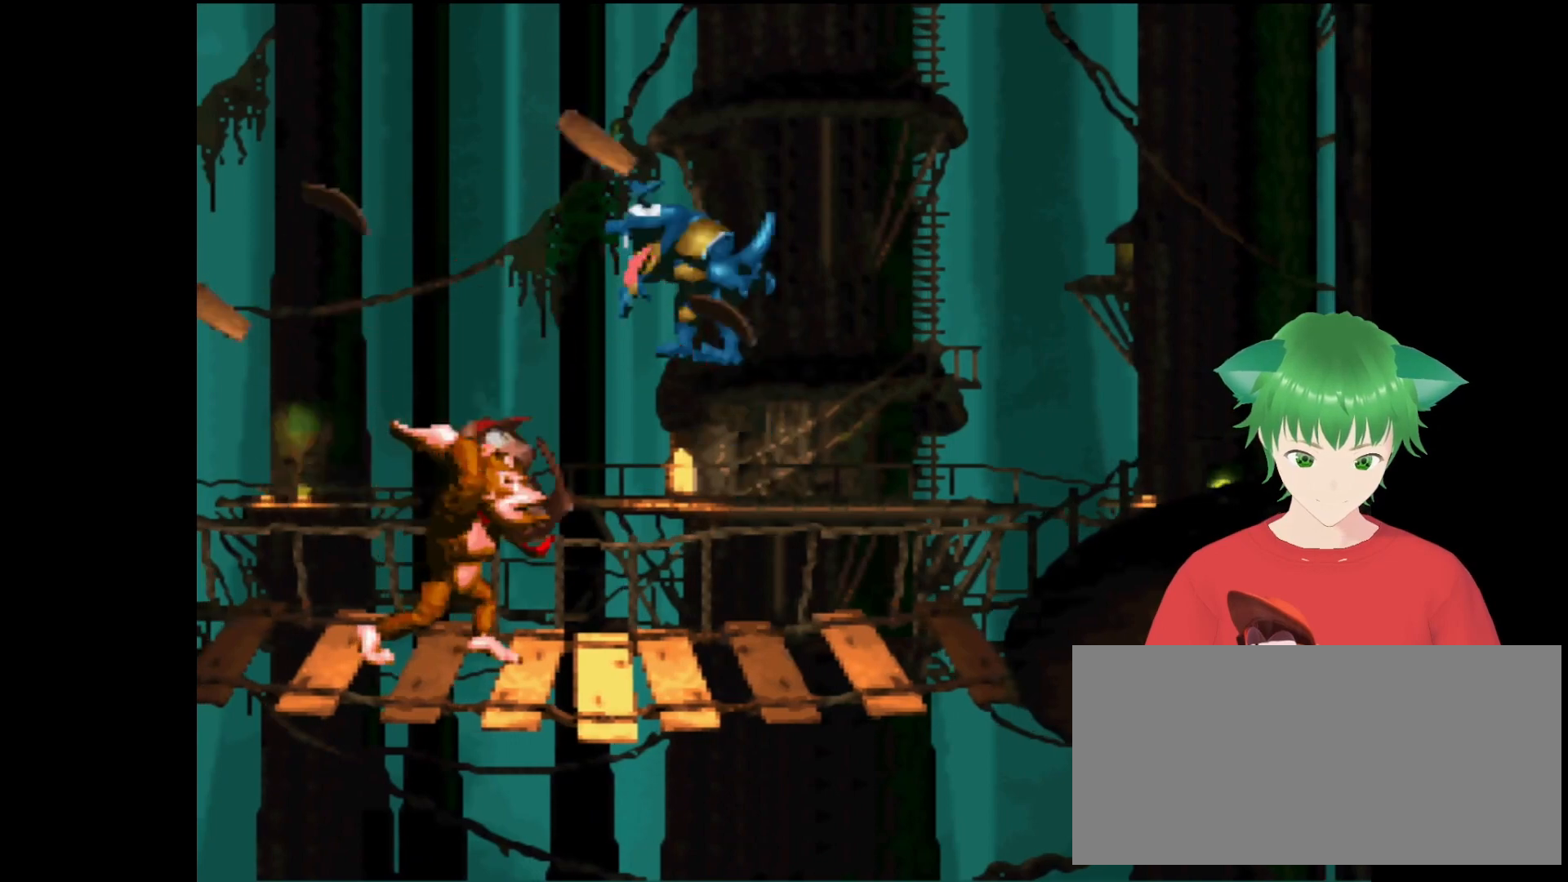
Gameplay with a controller (Nintendo layout); each line is a JSON object with the inputs held at the frame after it. "events" lists button and stick changes between this image and that frame as [ms after this image, input, new state], when the widget could be followed in between. Not read: L3 R3.
{"buttons": ["SELECT"], "events": [[367, "SELECT", "down"]]}
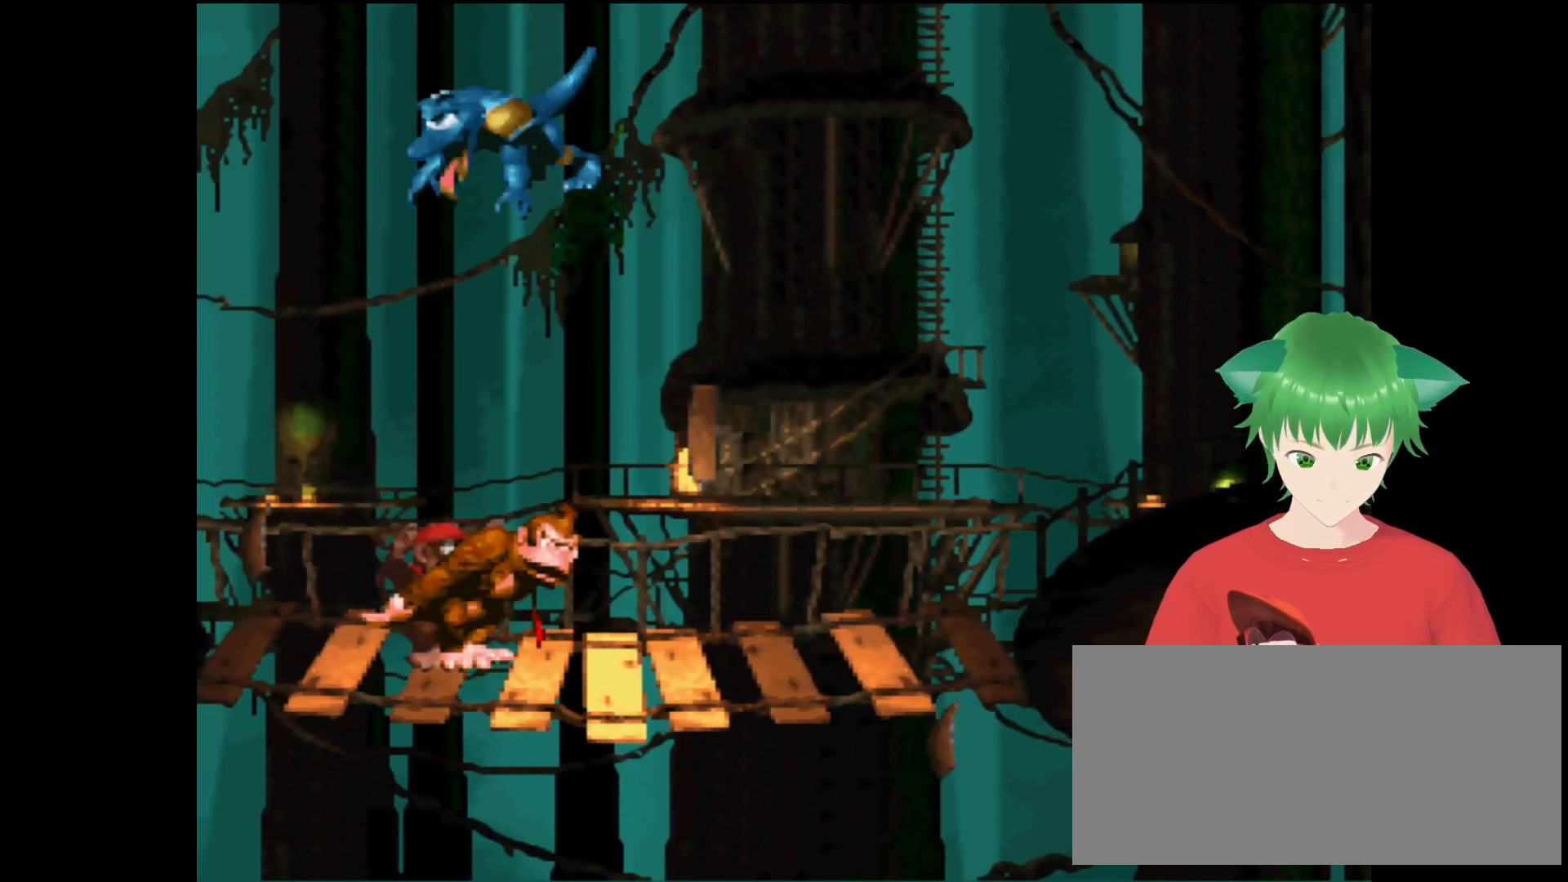
{"buttons": [], "events": [[100, "SELECT", "up"]]}
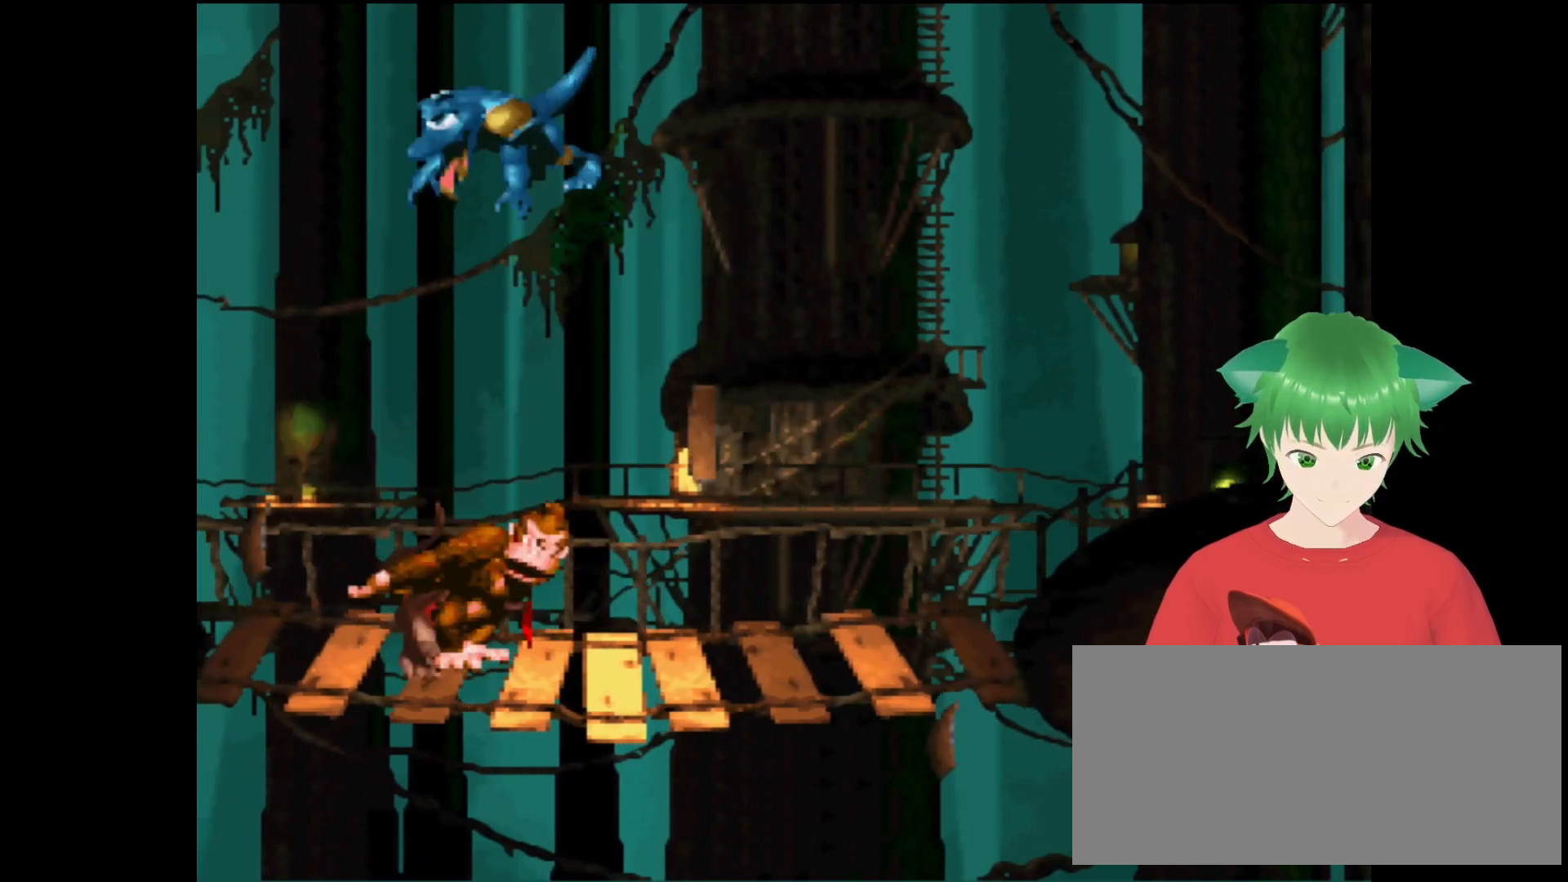
{"buttons": ["DPAD_UP", "DPAD_RIGHT"], "events": [[67, "DPAD_RIGHT", "down"], [500, "DPAD_UP", "down"]]}
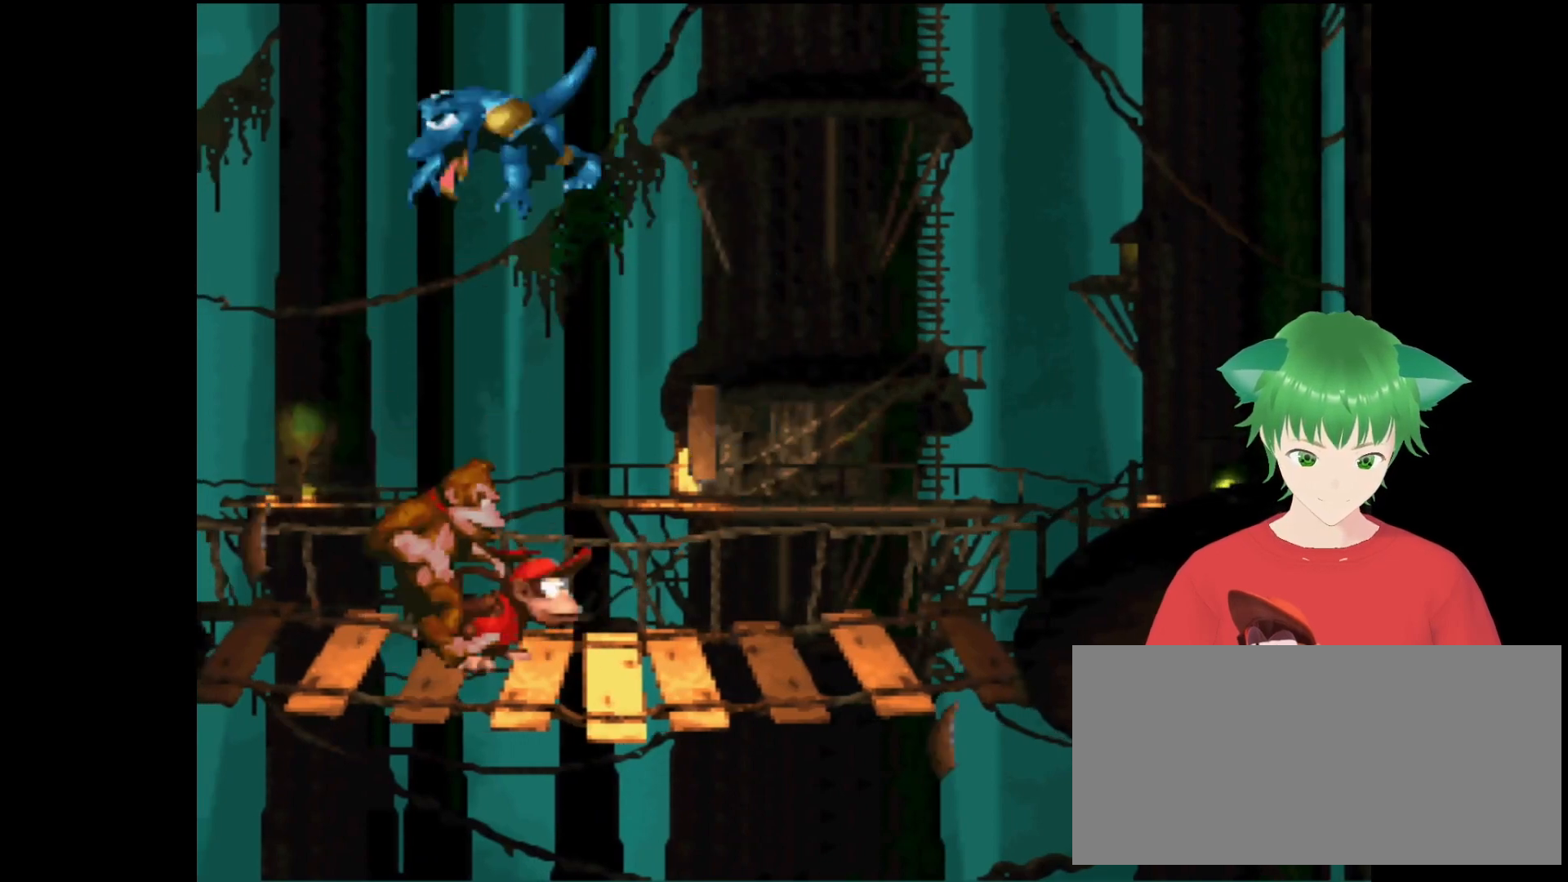
{"buttons": ["Y", "DPAD_UP", "DPAD_RIGHT"], "events": [[33, "Y", "down"]]}
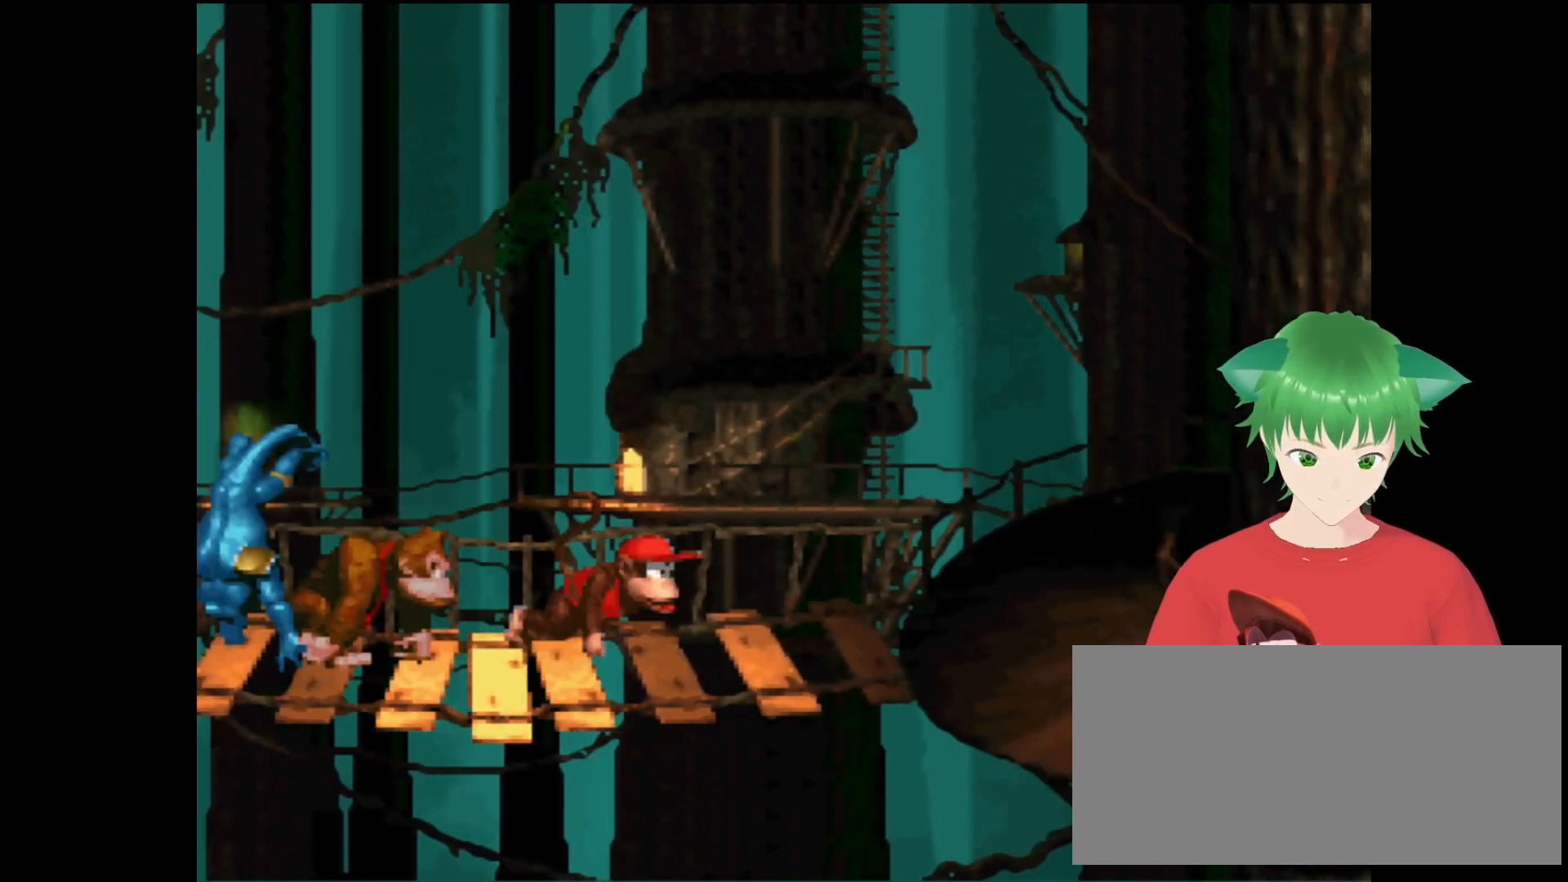
{"buttons": ["Y"], "events": [[200, "DPAD_UP", "up"], [500, "DPAD_RIGHT", "up"]]}
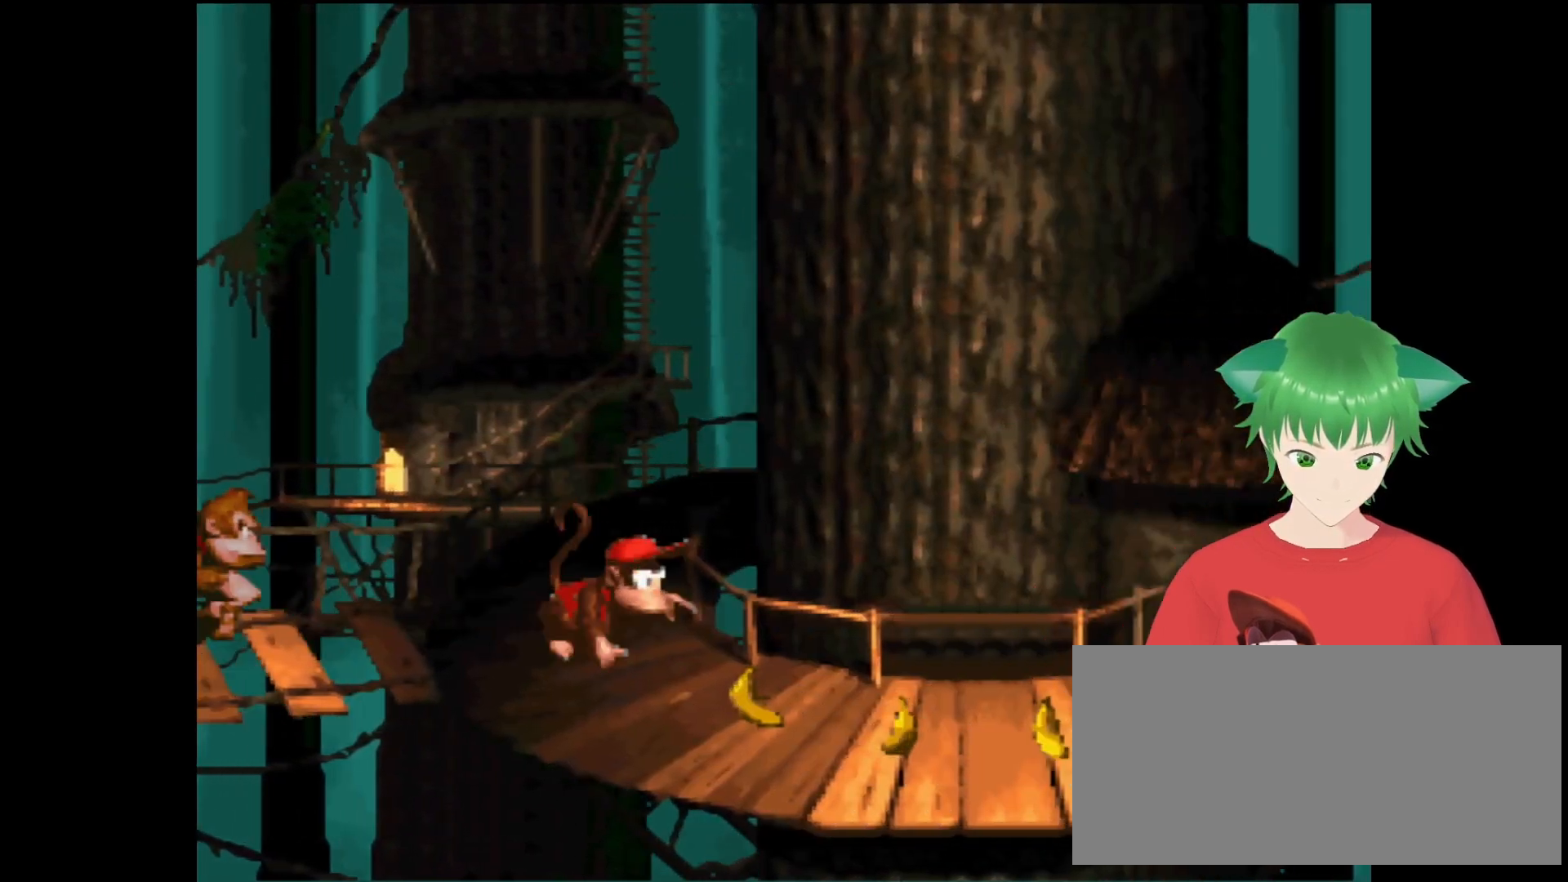
{"buttons": ["Y", "DPAD_RIGHT"], "events": [[167, "DPAD_RIGHT", "down"]]}
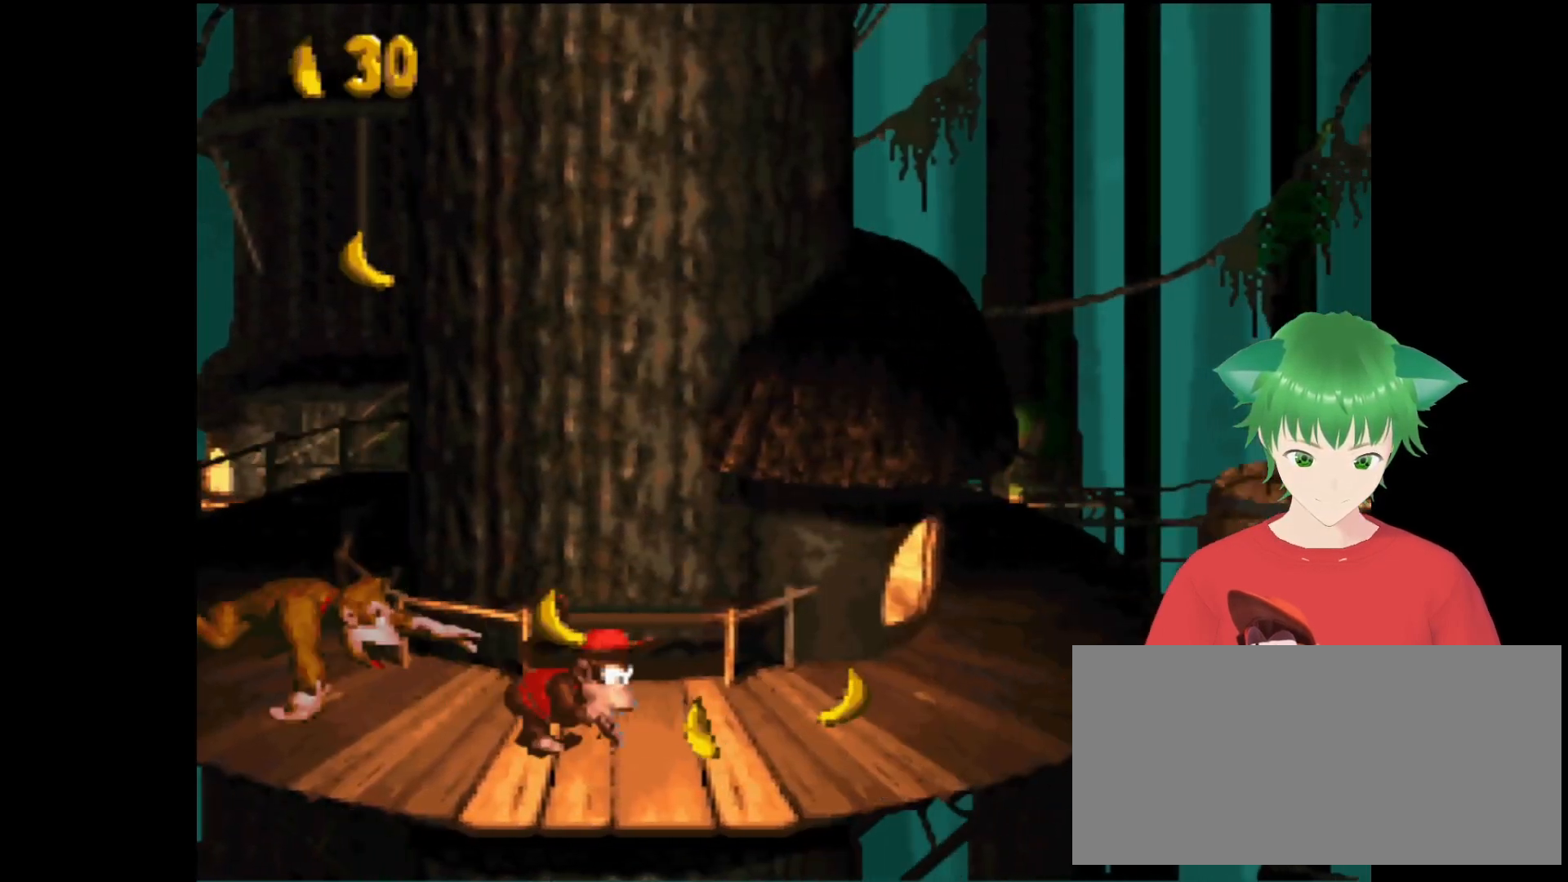
{"buttons": ["Y", "DPAD_RIGHT"], "events": [[233, "B", "down"], [300, "DPAD_UP", "down"], [467, "B", "up"], [467, "DPAD_UP", "up"]]}
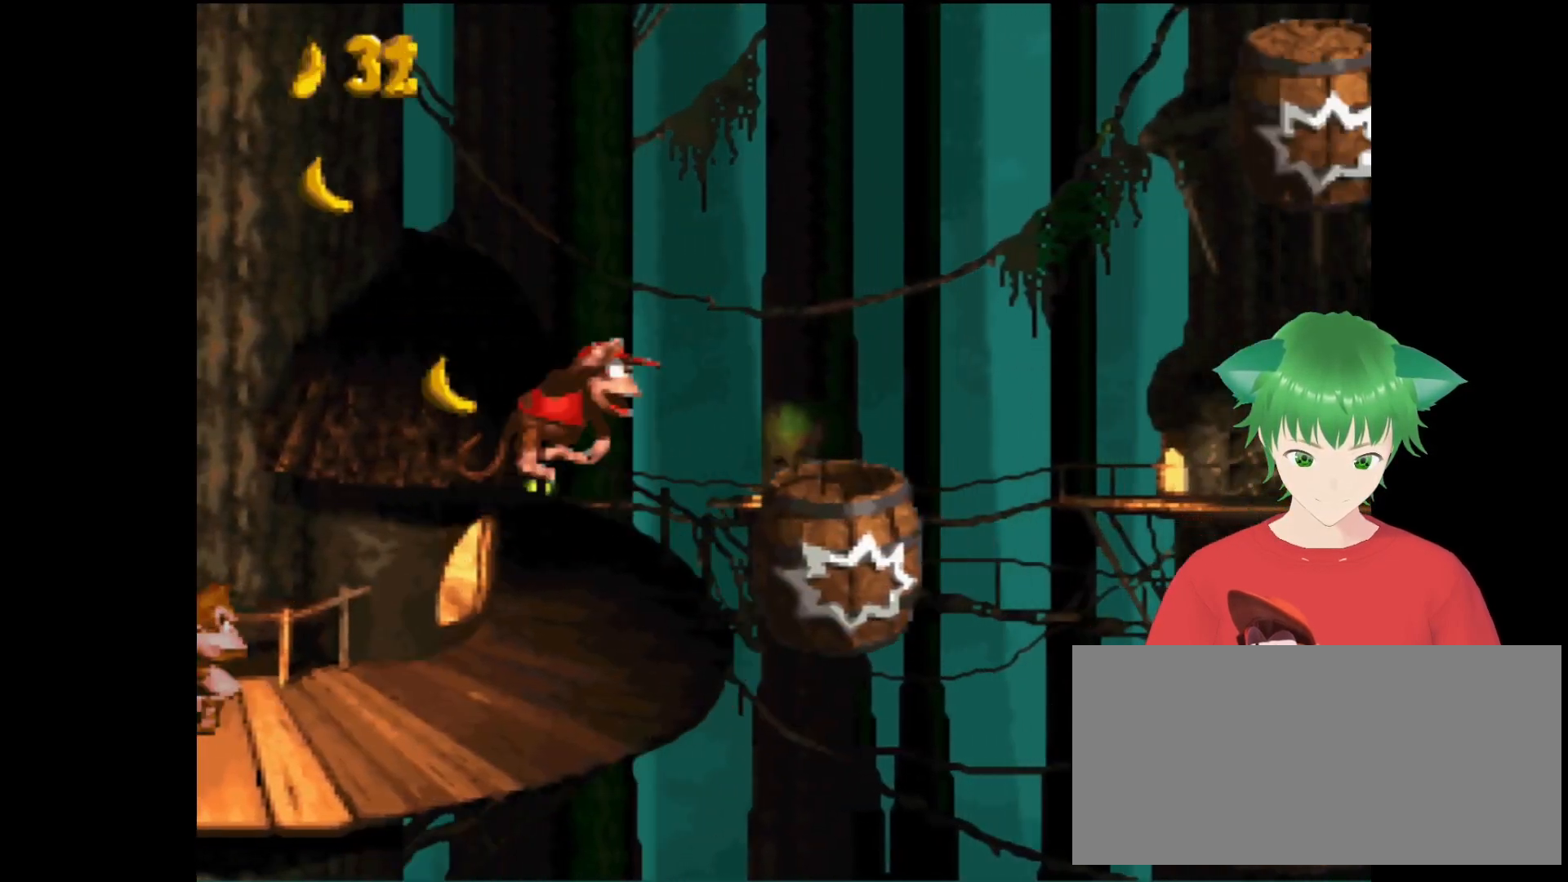
{"buttons": ["Y"], "events": [[267, "DPAD_RIGHT", "up"]]}
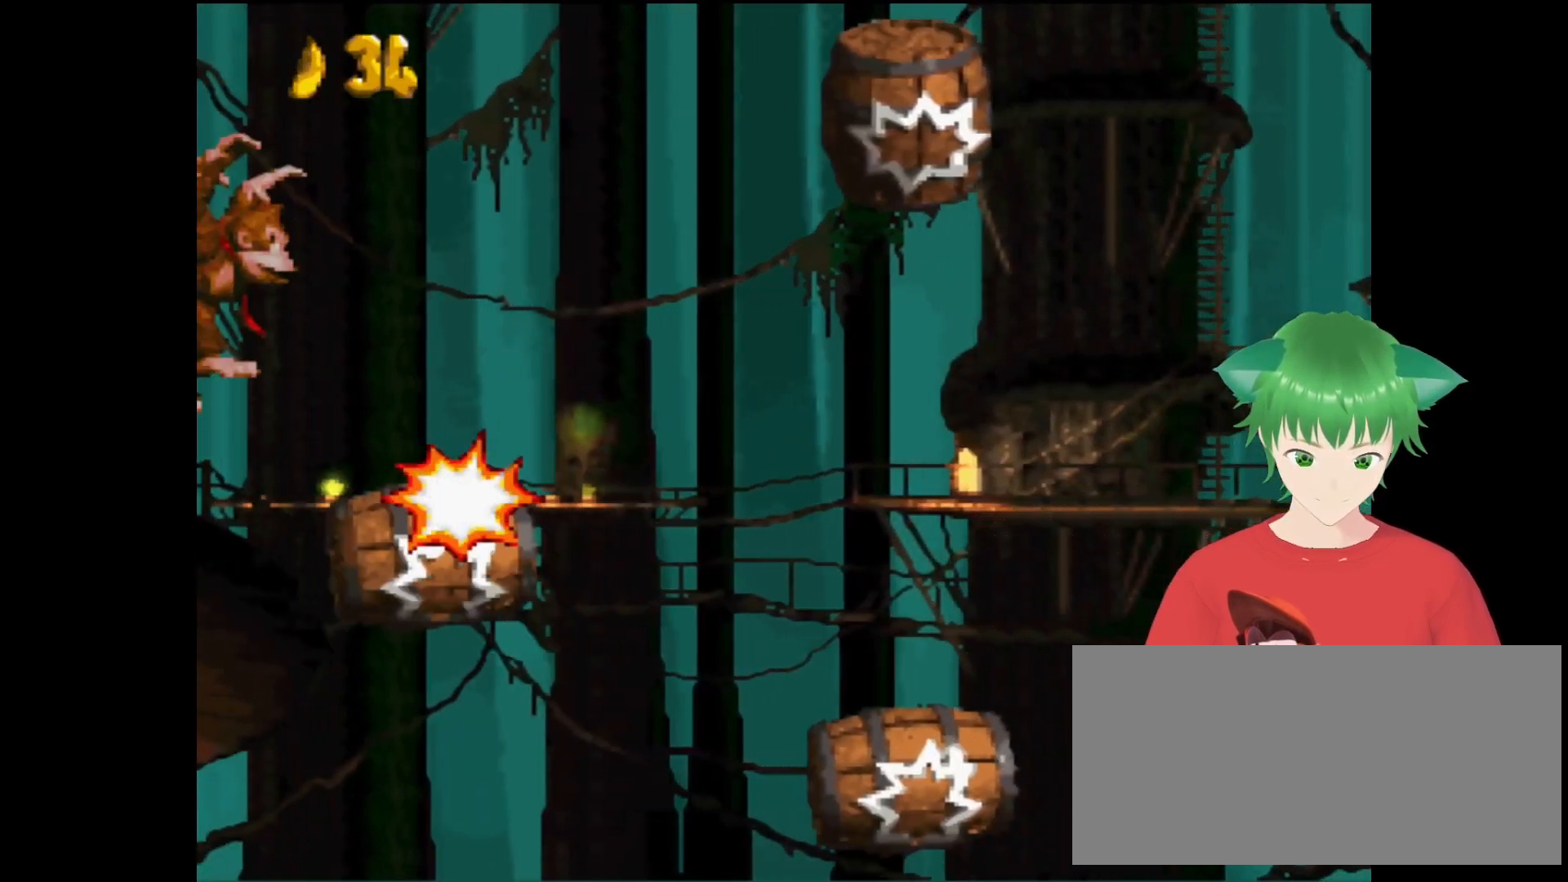
{"buttons": ["Y"], "events": []}
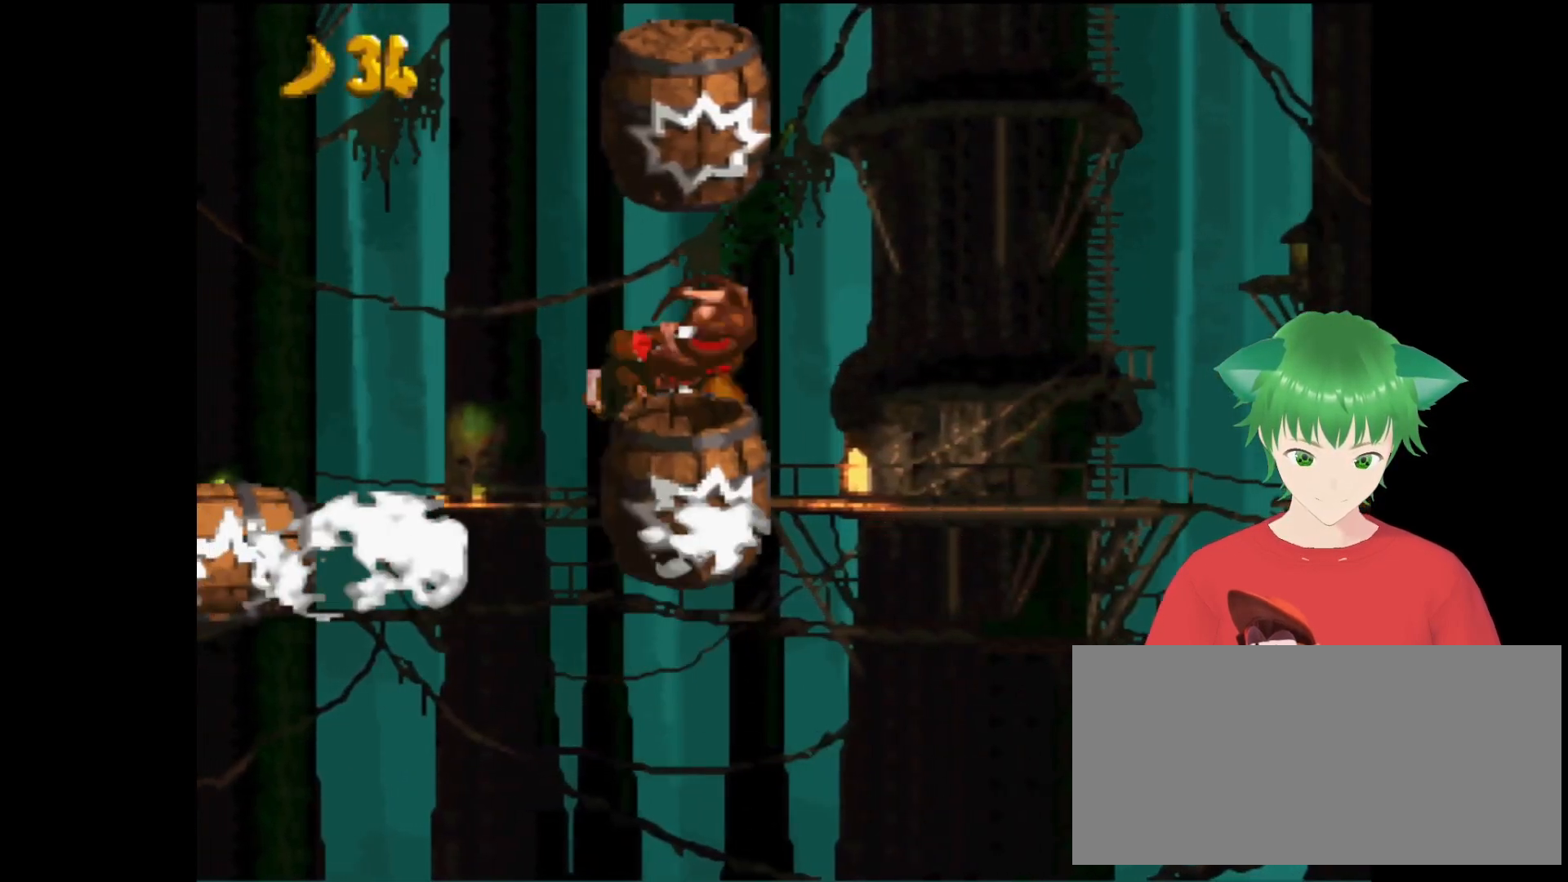
{"buttons": ["Y"], "events": []}
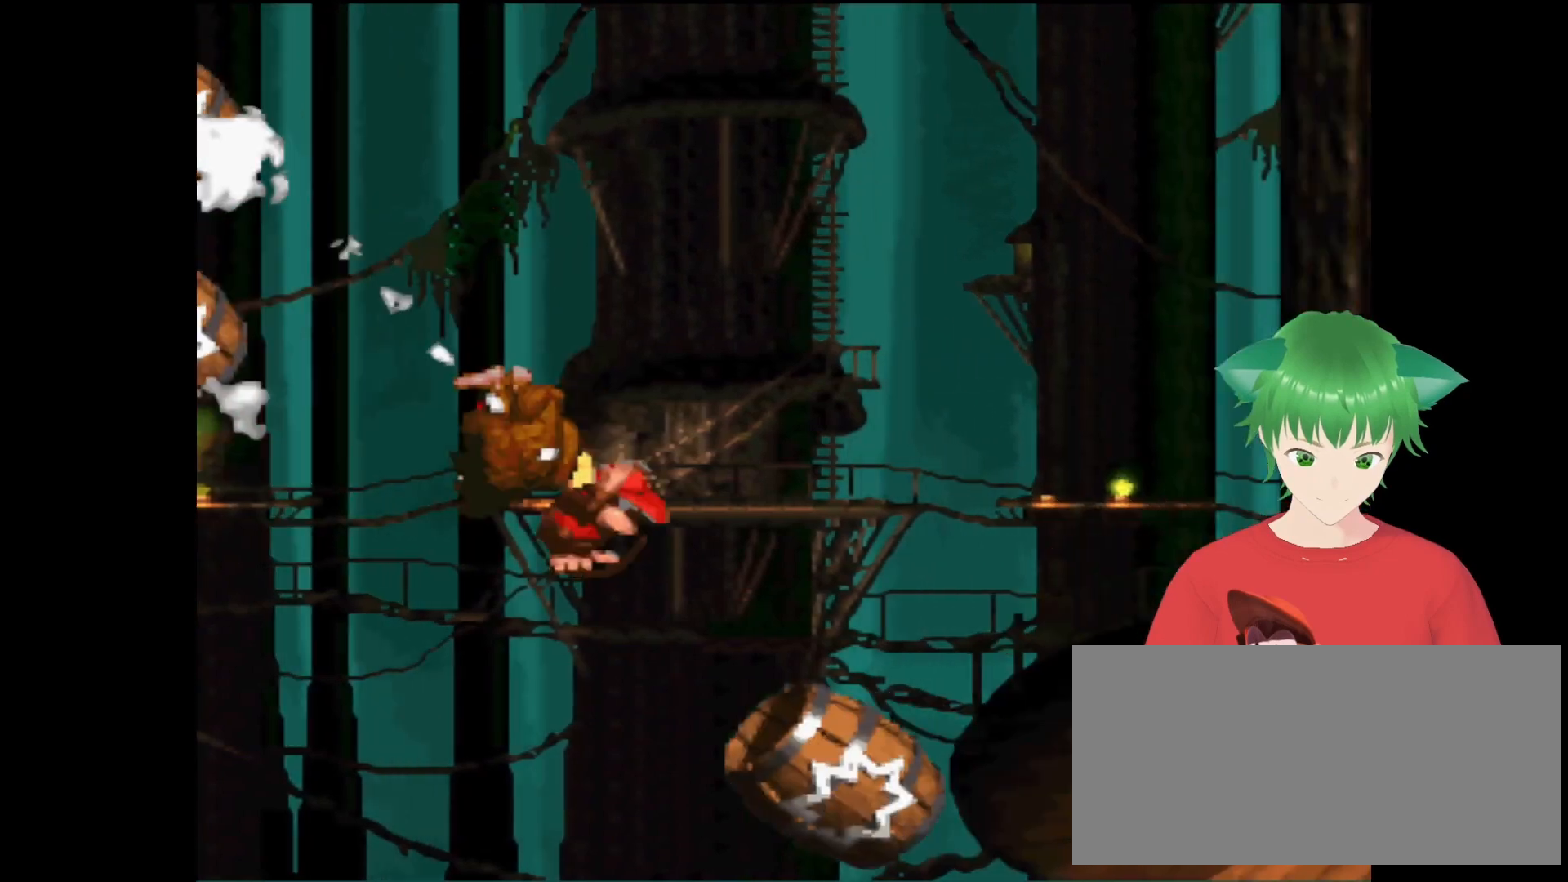
{"buttons": ["Y"], "events": []}
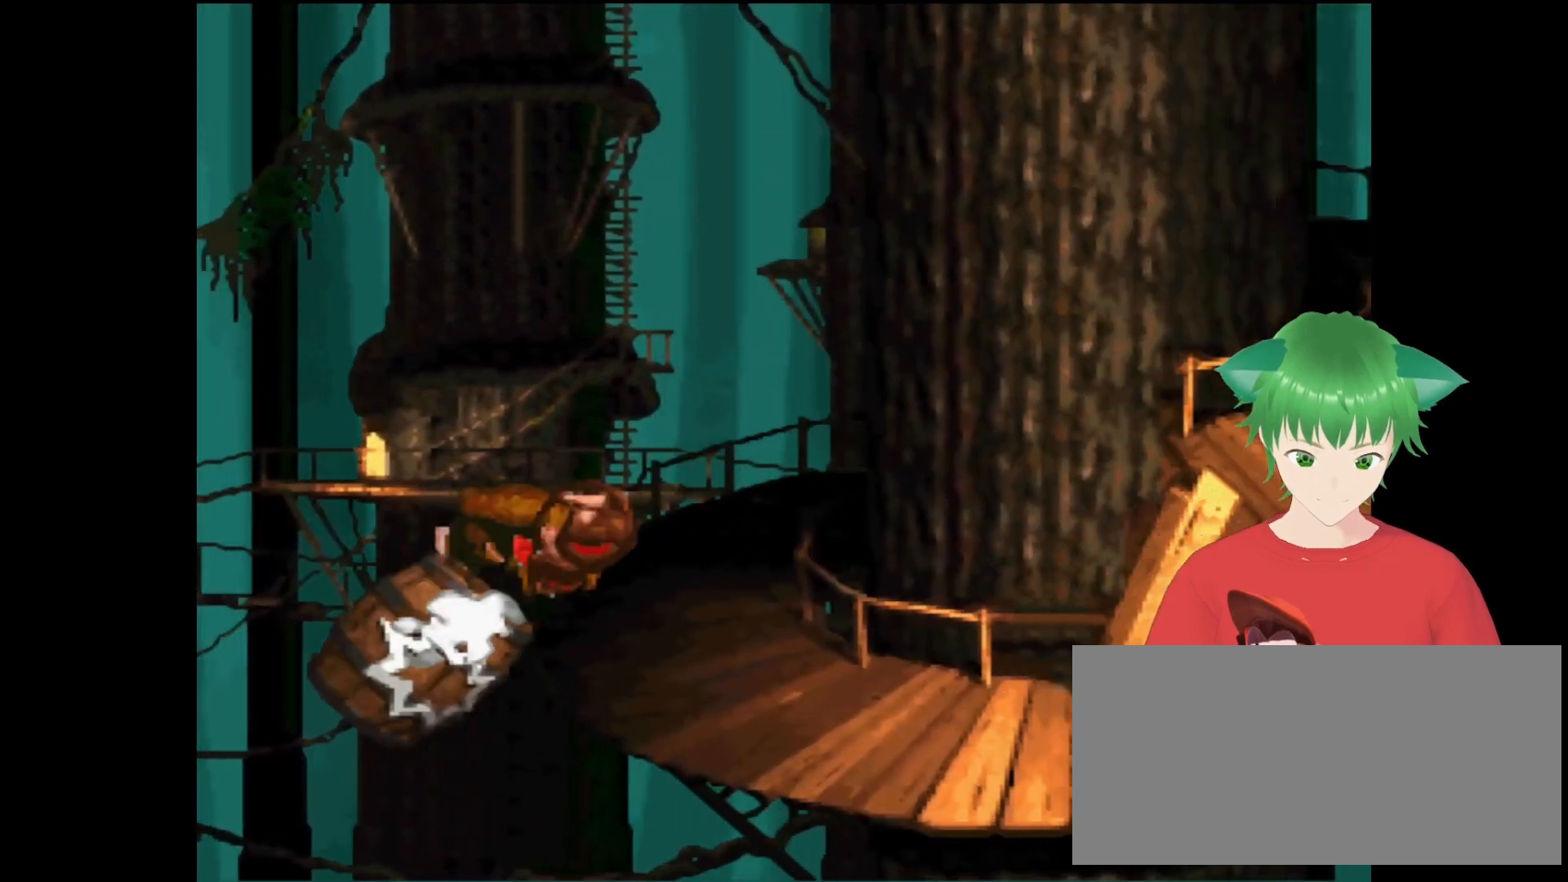
{"buttons": ["B", "Y", "DPAD_RIGHT"], "events": [[367, "DPAD_RIGHT", "down"], [433, "B", "down"]]}
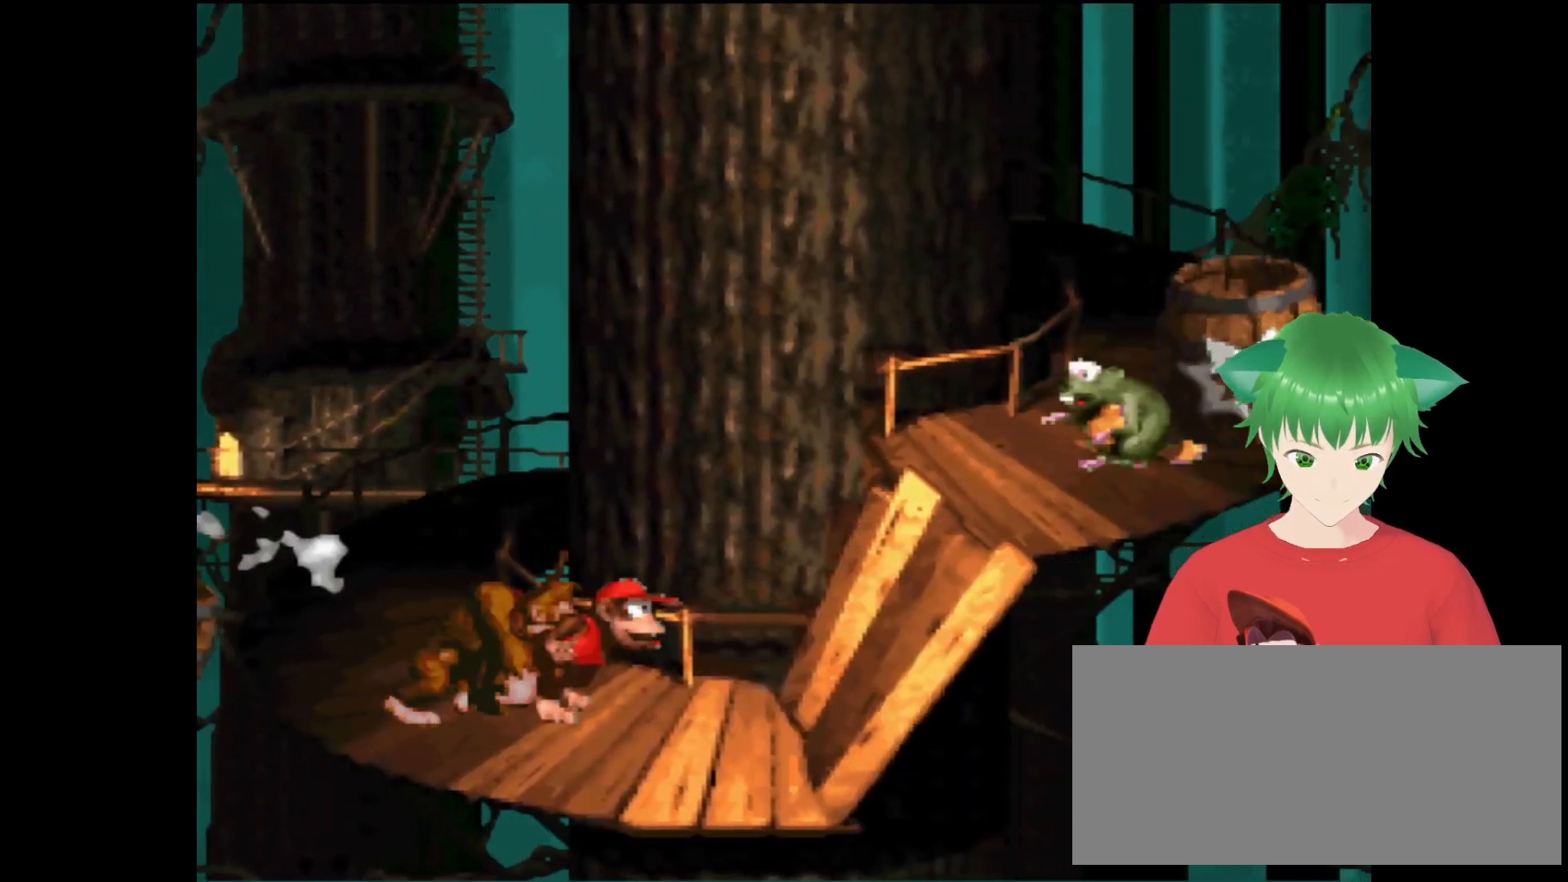
{"buttons": ["Y"], "events": [[367, "B", "up"], [367, "DPAD_RIGHT", "up"]]}
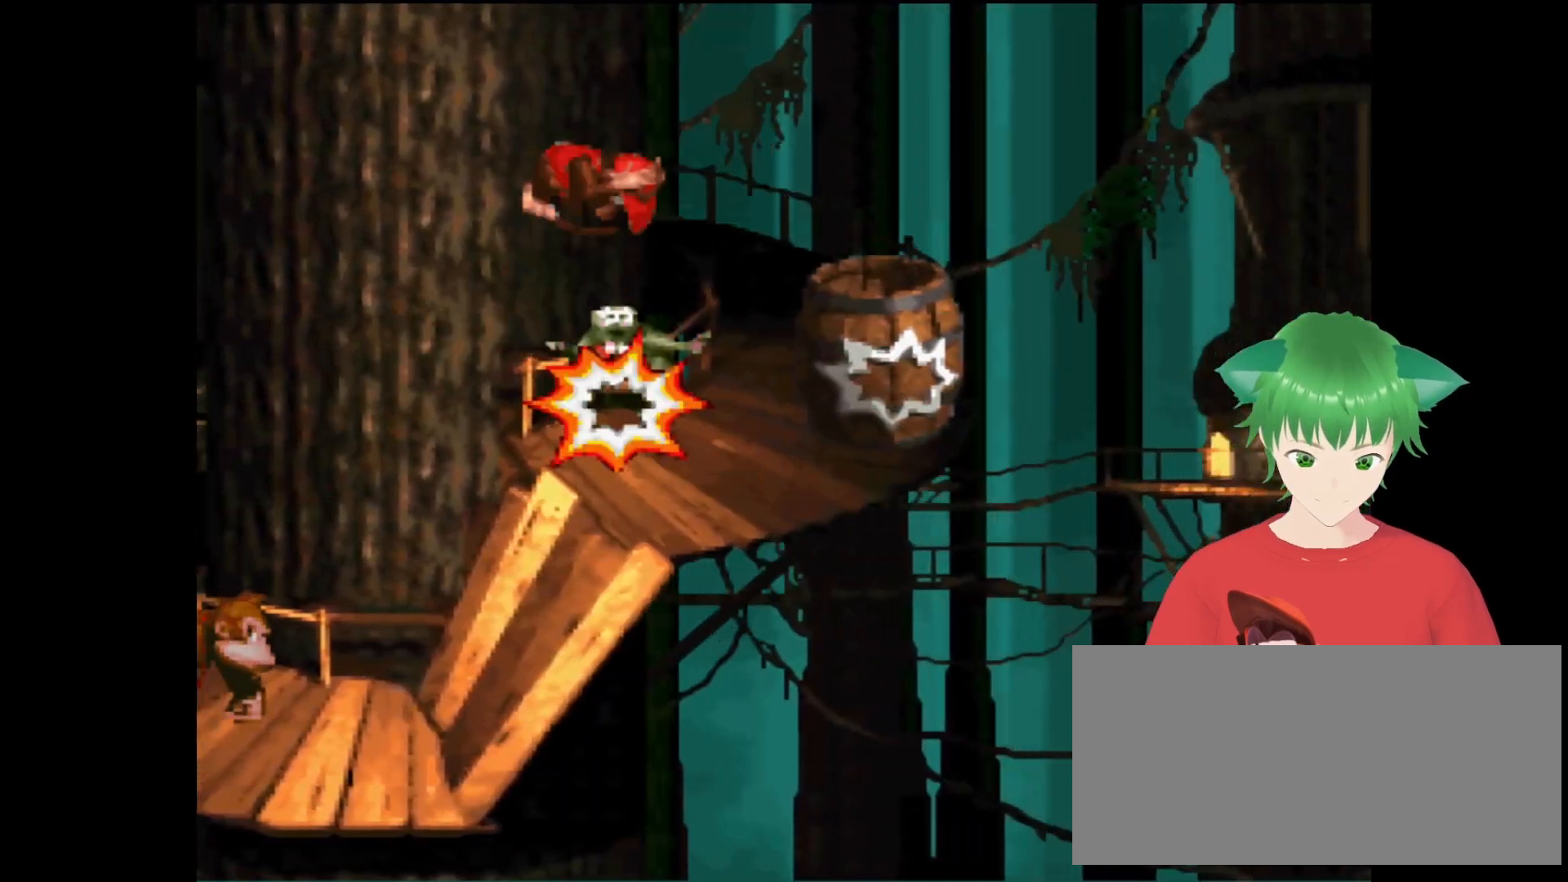
{"buttons": ["Y"], "events": [[33, "DPAD_RIGHT", "down"], [300, "DPAD_RIGHT", "up"]]}
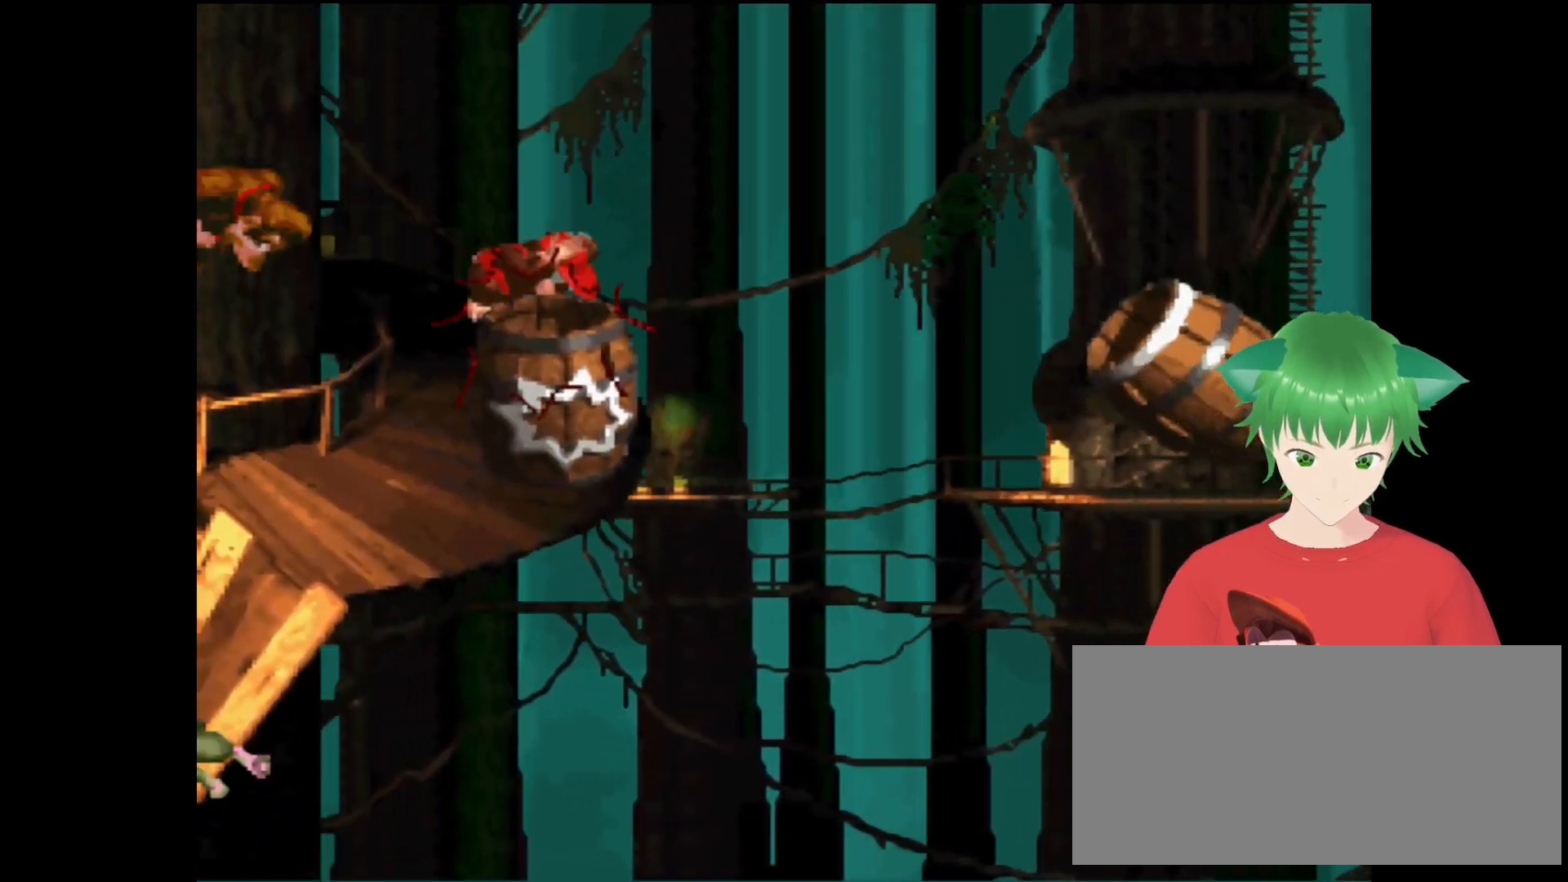
{"buttons": ["Y"], "events": []}
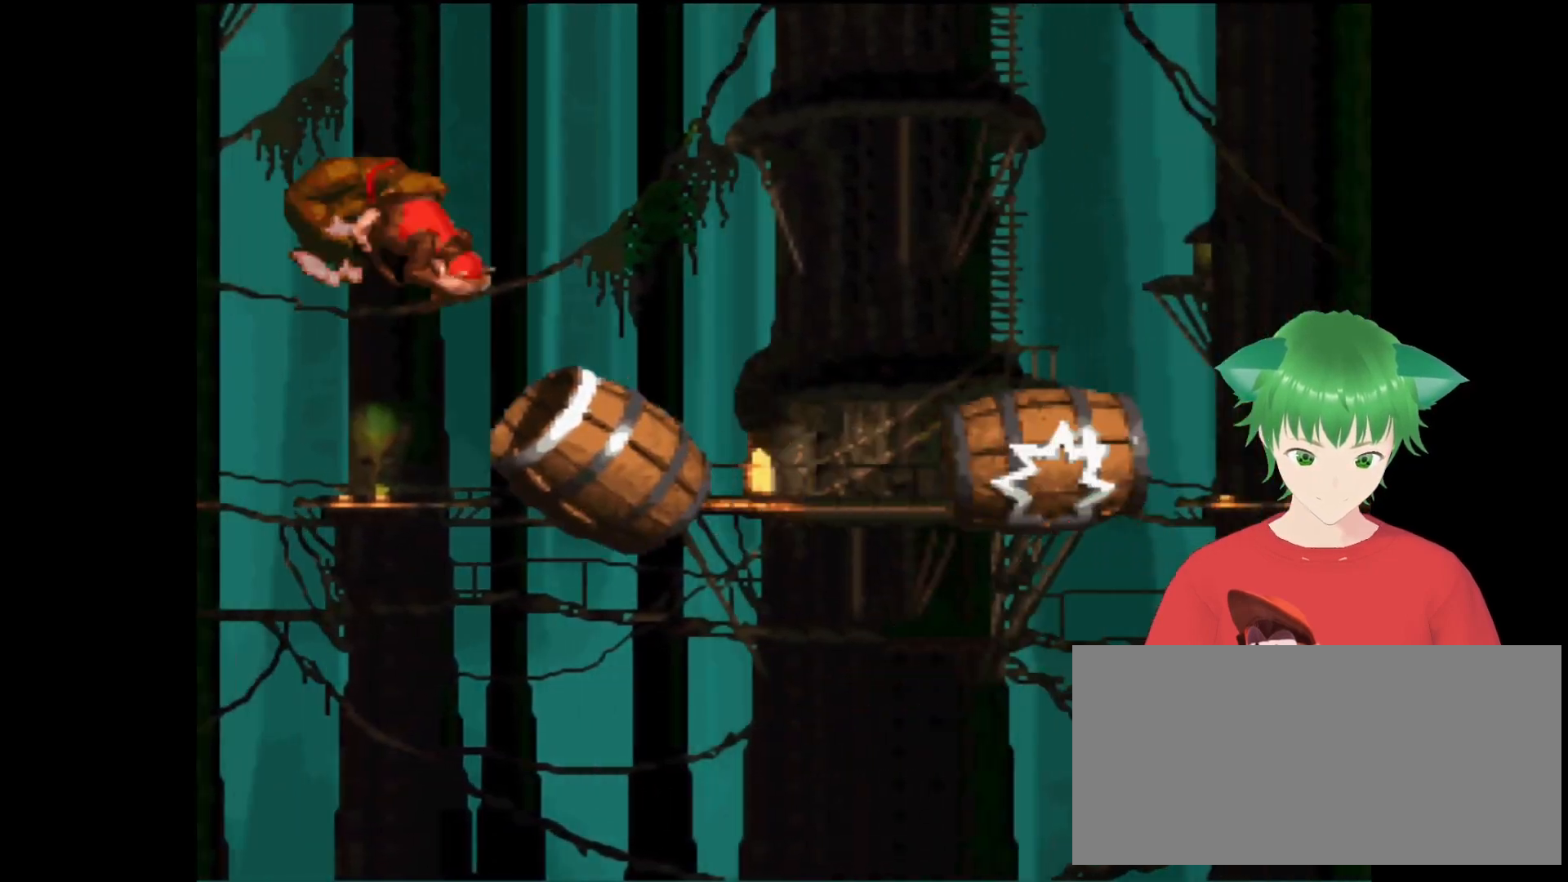
{"buttons": ["Y", "DPAD_RIGHT"], "events": [[267, "DPAD_RIGHT", "down"]]}
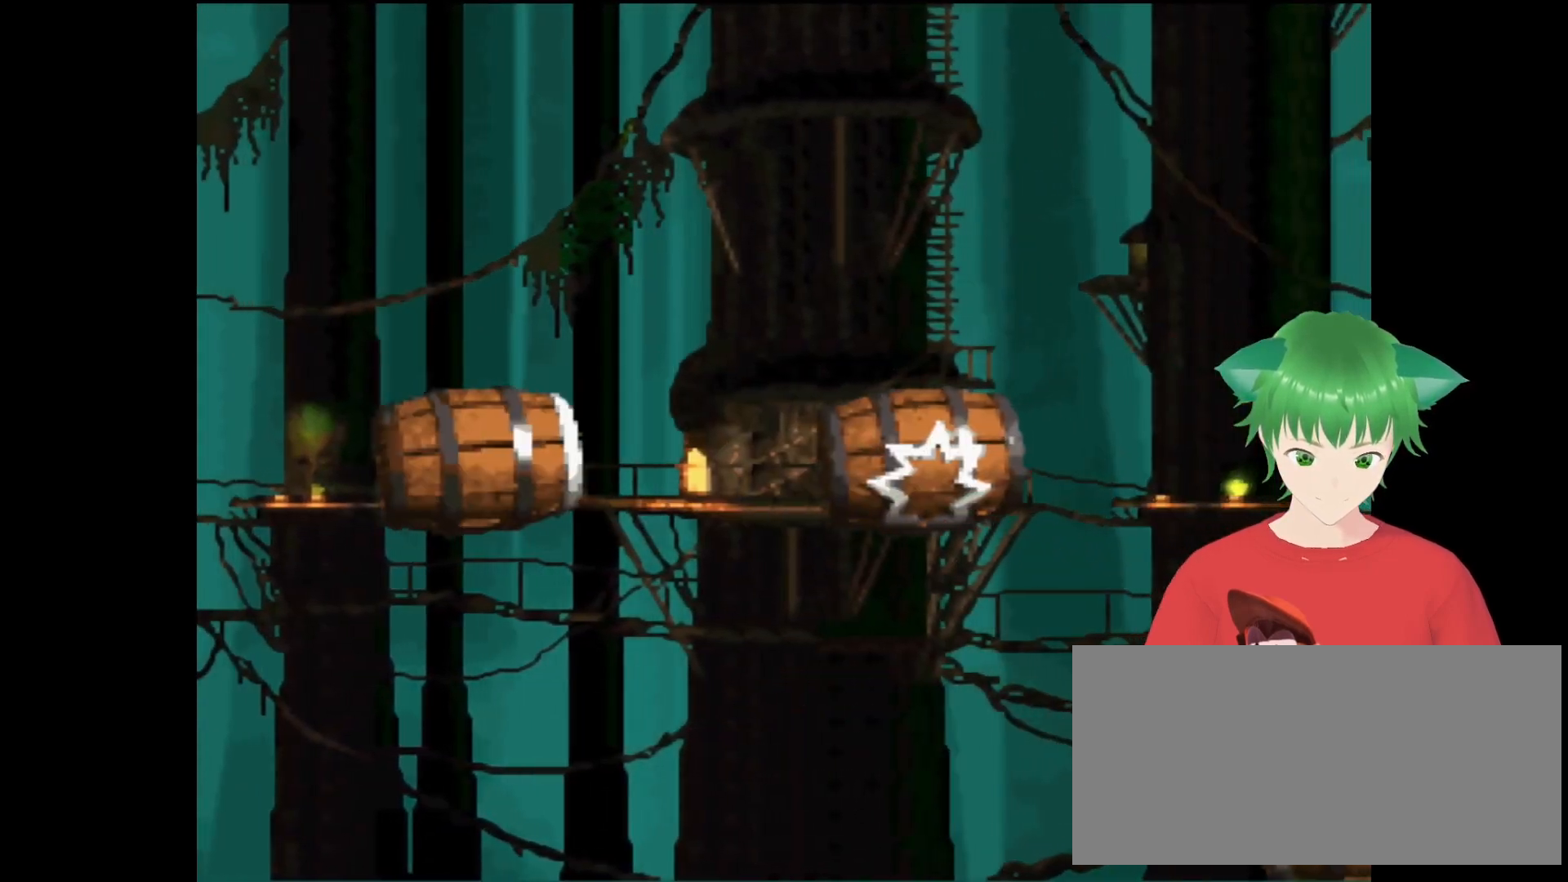
{"buttons": ["Y"], "events": [[100, "DPAD_RIGHT", "up"]]}
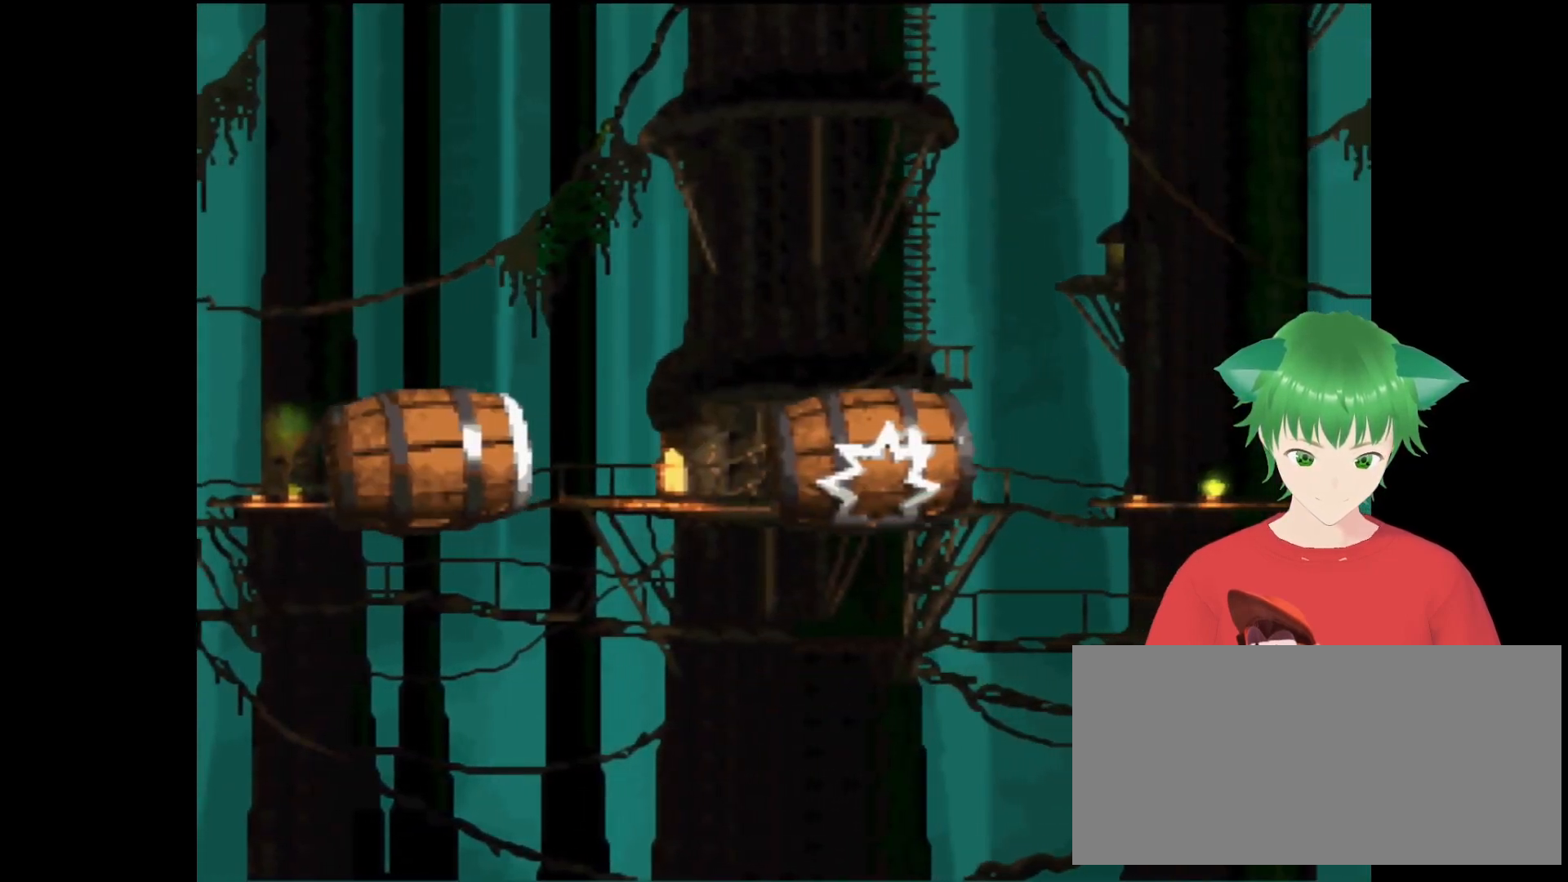
{"buttons": ["Y"], "events": []}
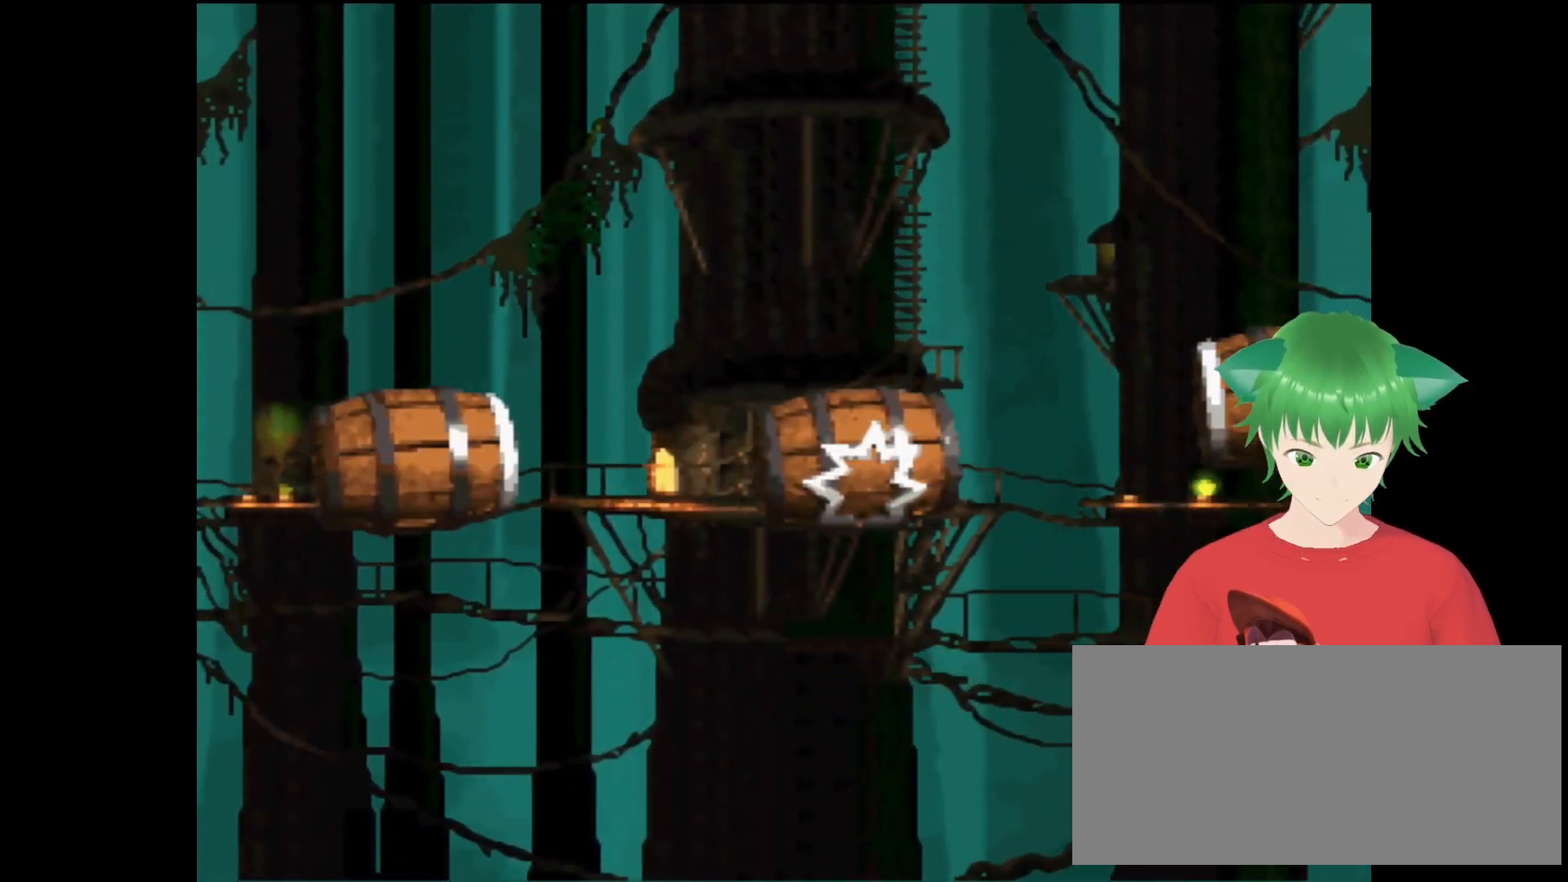
{"buttons": ["Y"], "events": []}
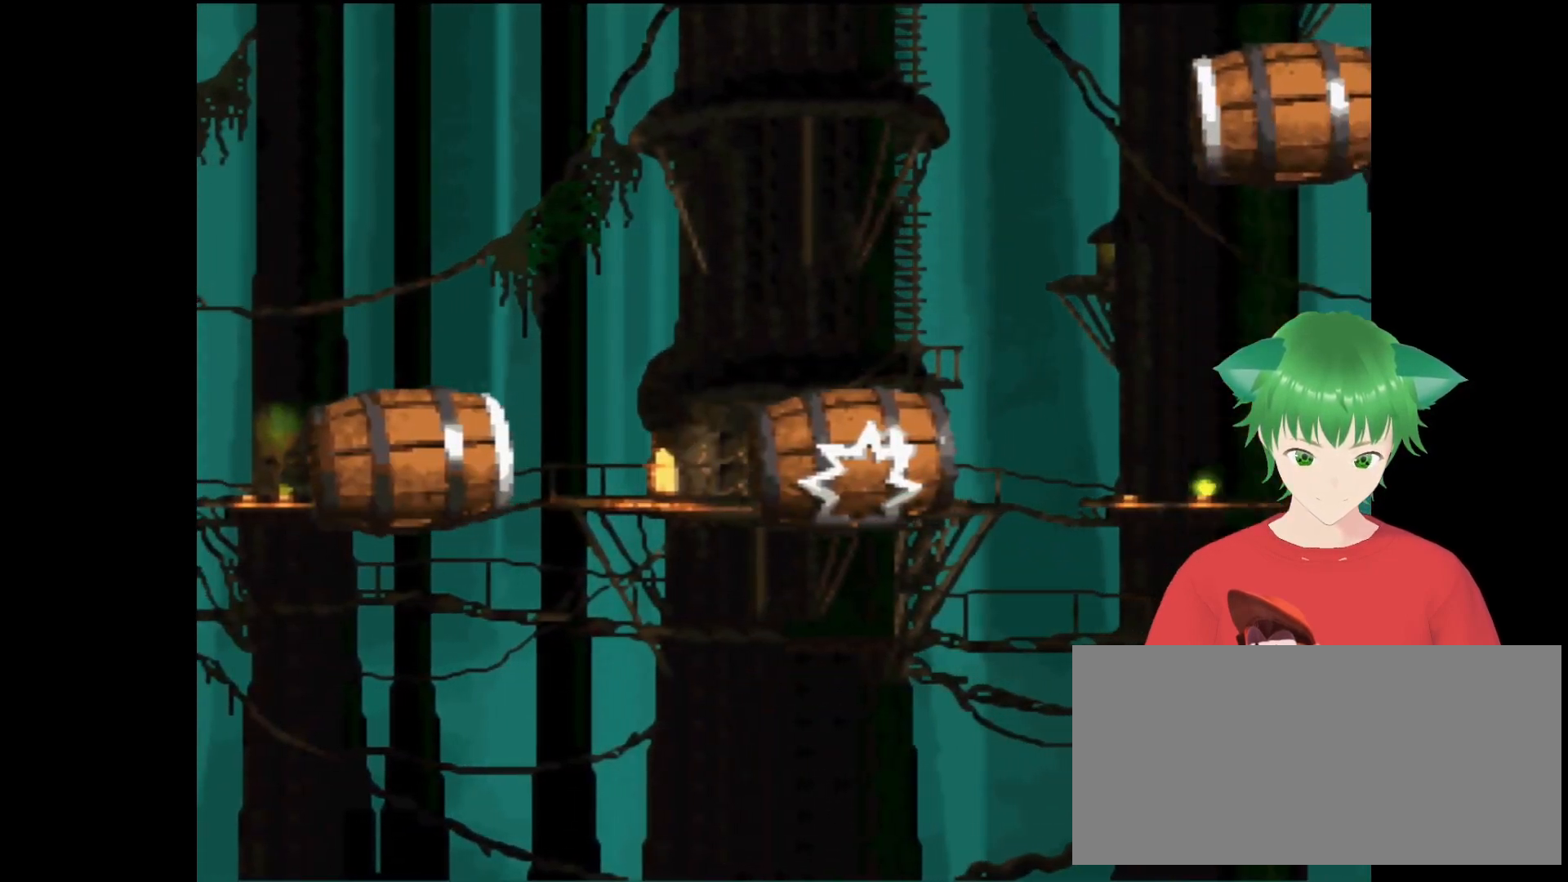
{"buttons": ["B", "Y"], "events": [[400, "B", "down"]]}
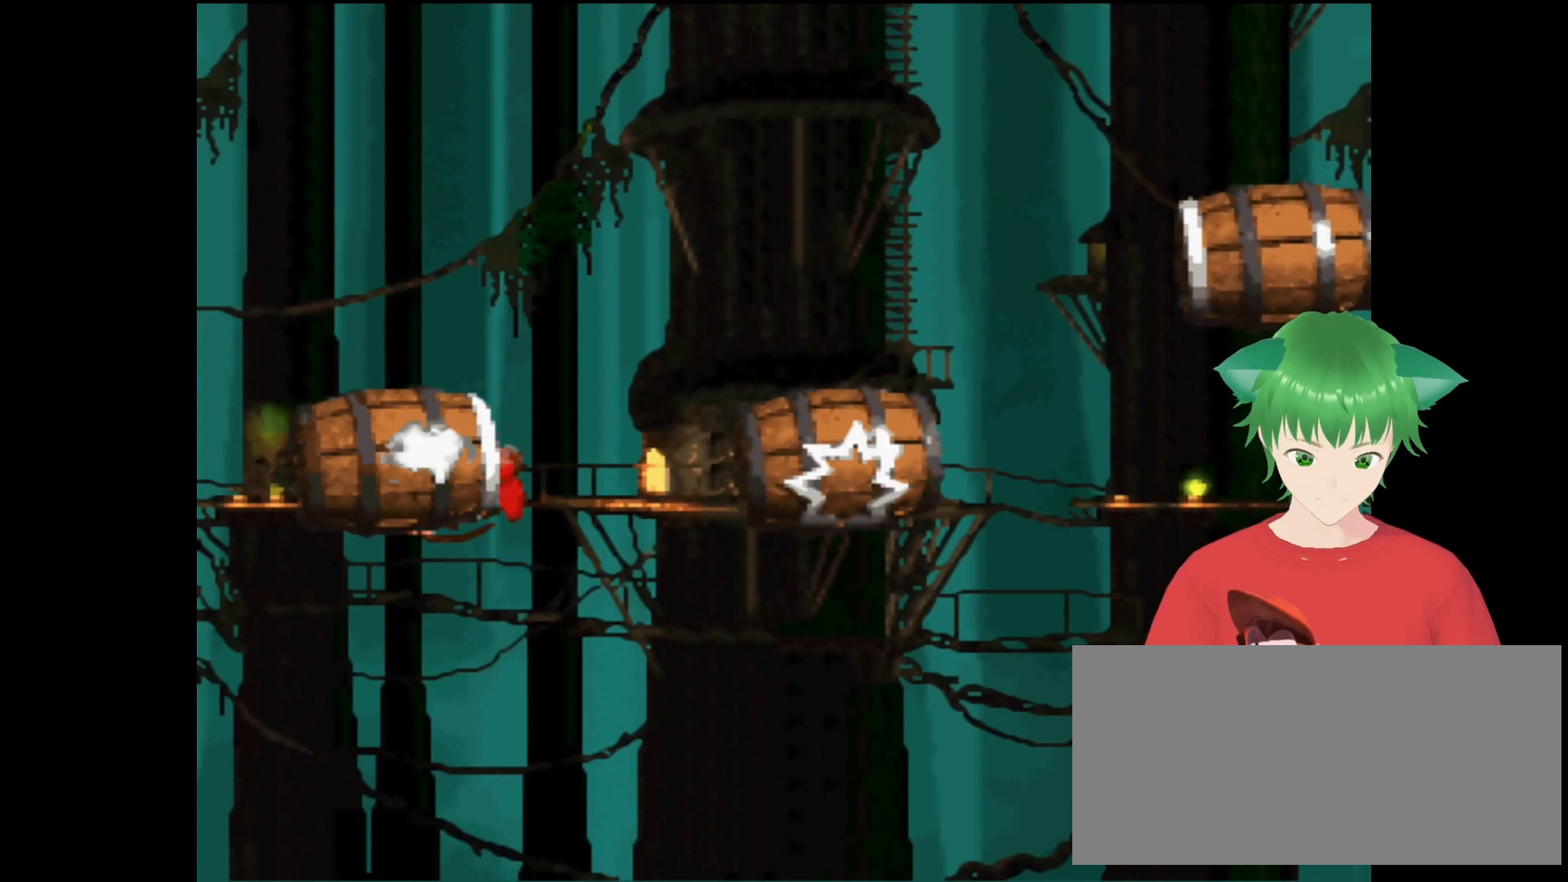
{"buttons": ["Y"], "events": [[33, "B", "up"]]}
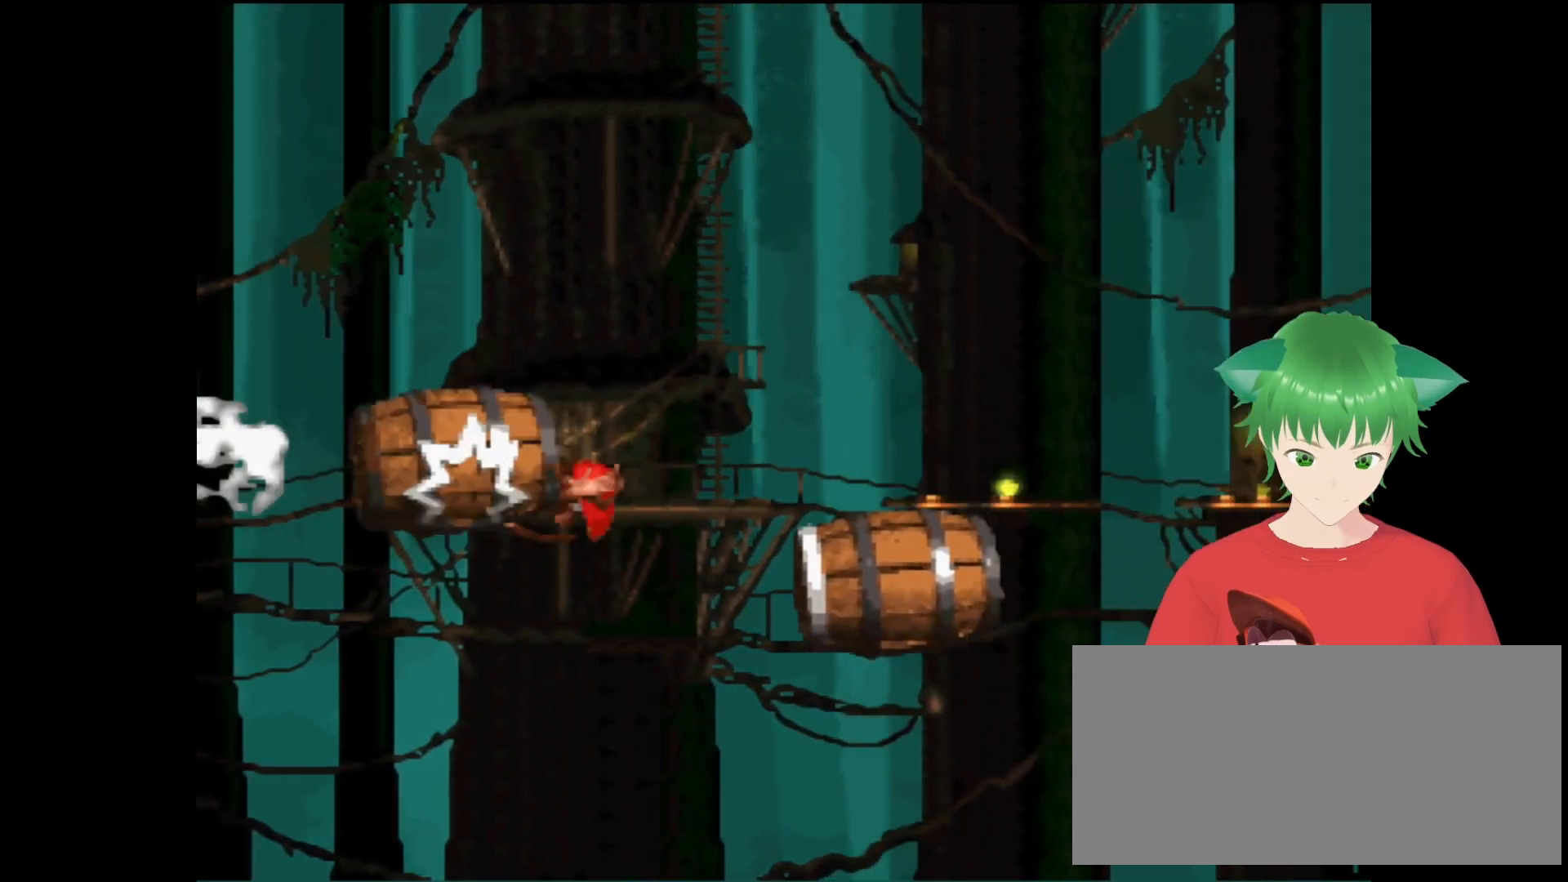
{"buttons": ["Y", "DPAD_LEFT"], "events": [[267, "DPAD_LEFT", "down"]]}
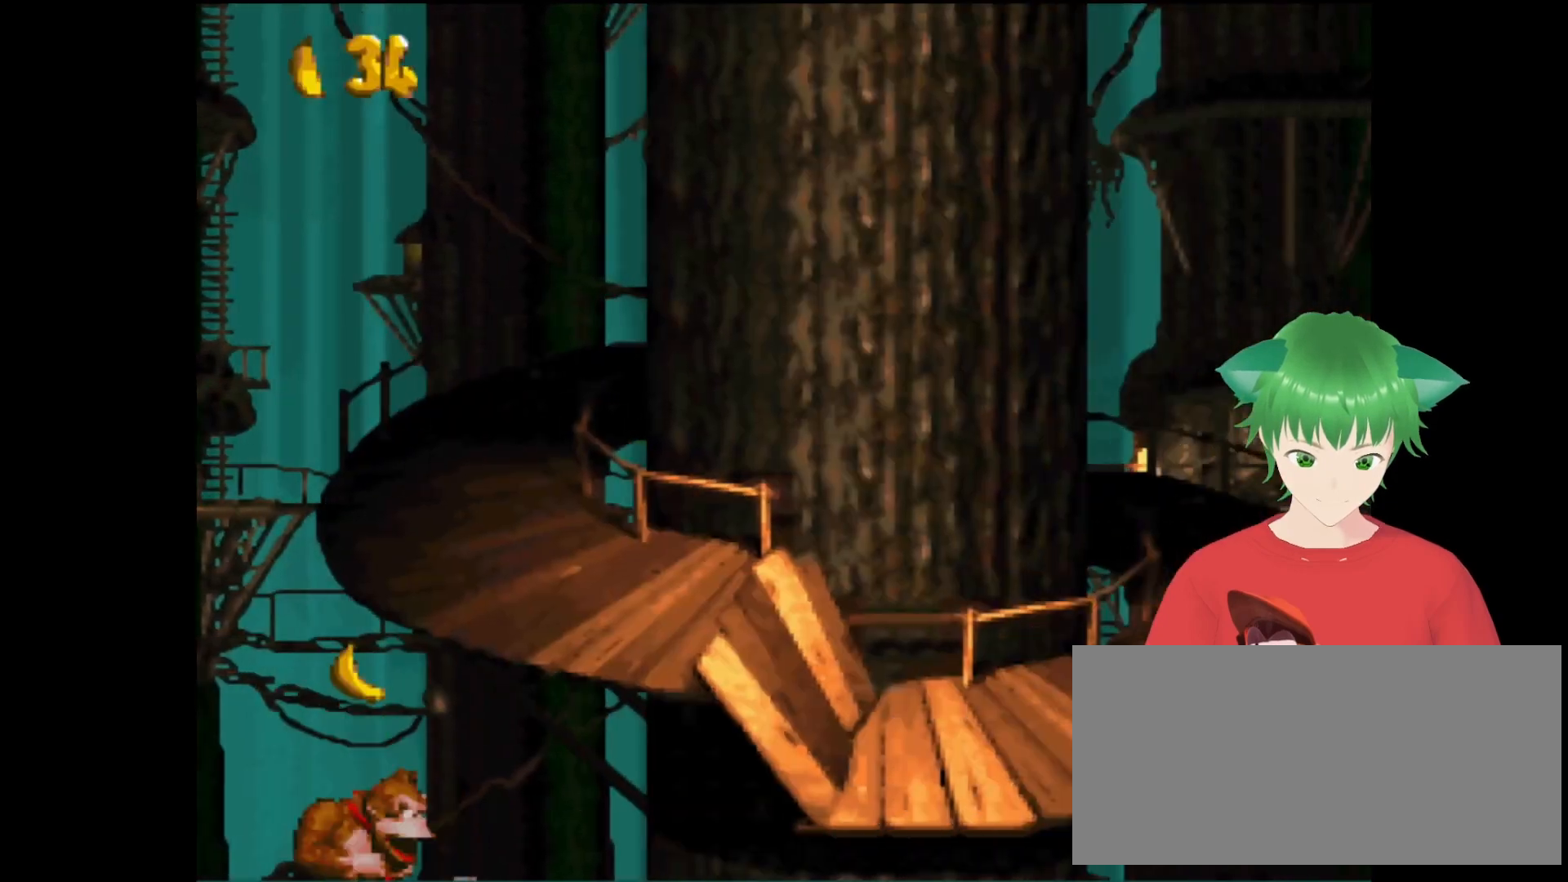
{"buttons": ["Y"], "events": [[300, "DPAD_LEFT", "up"]]}
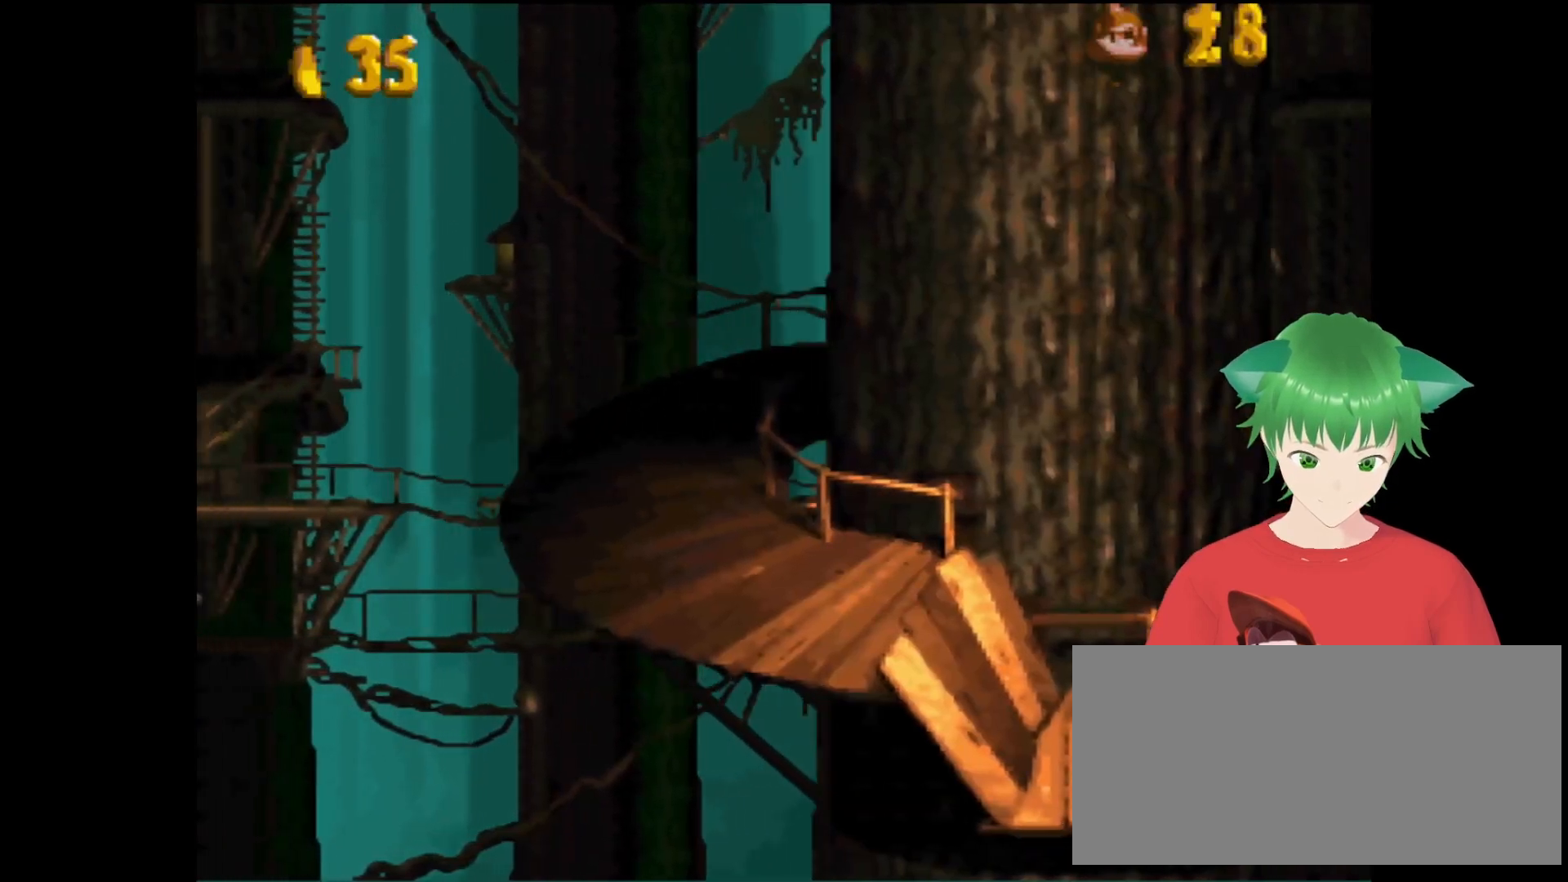
{"buttons": [], "events": [[500, "Y", "up"]]}
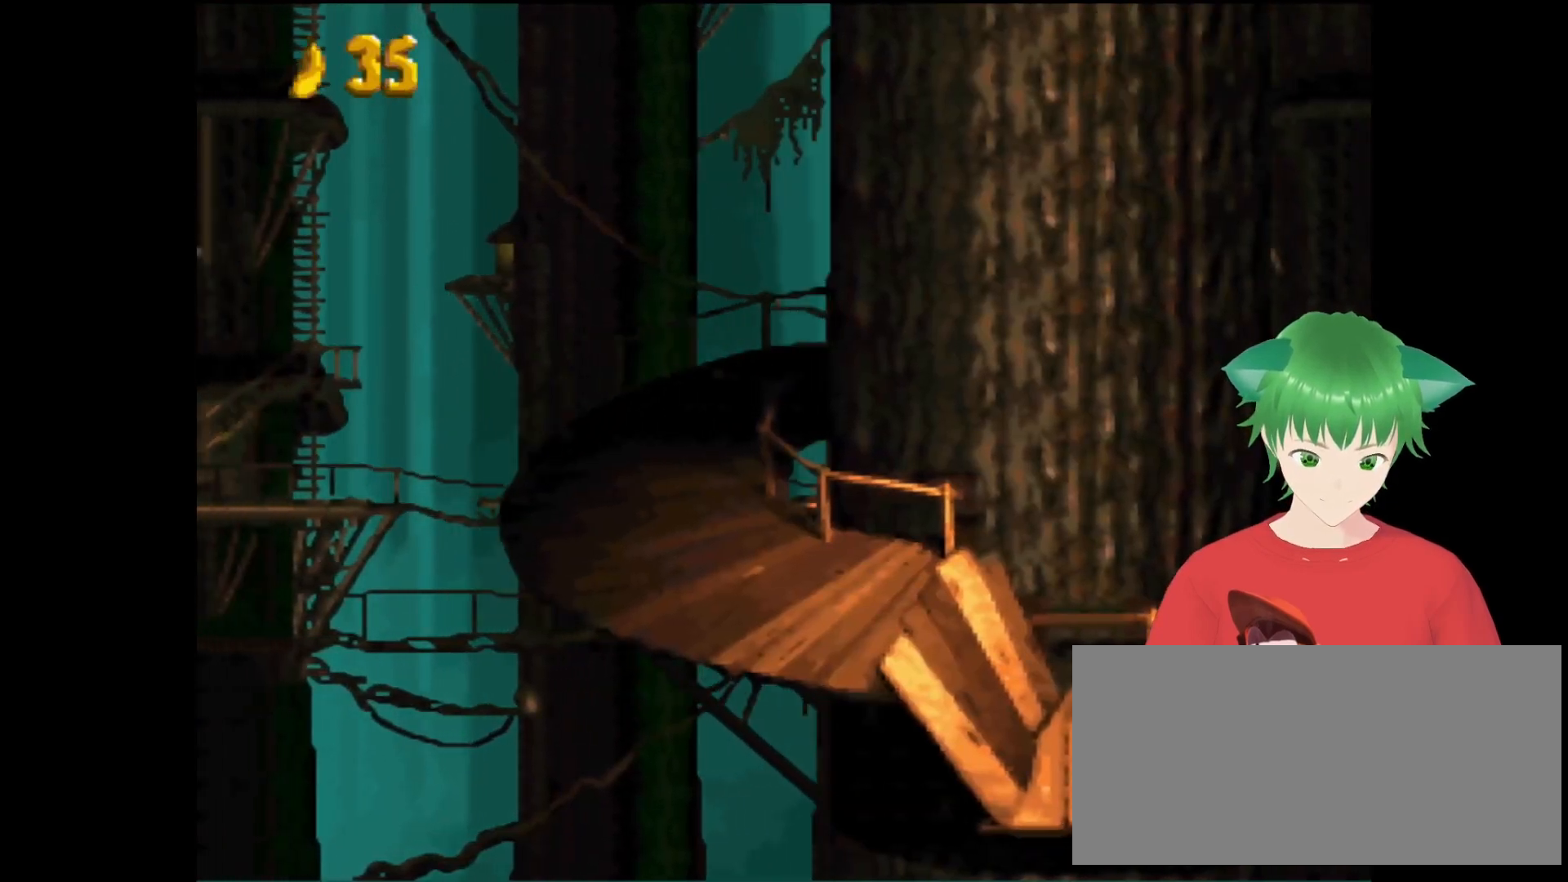
{"buttons": [], "events": []}
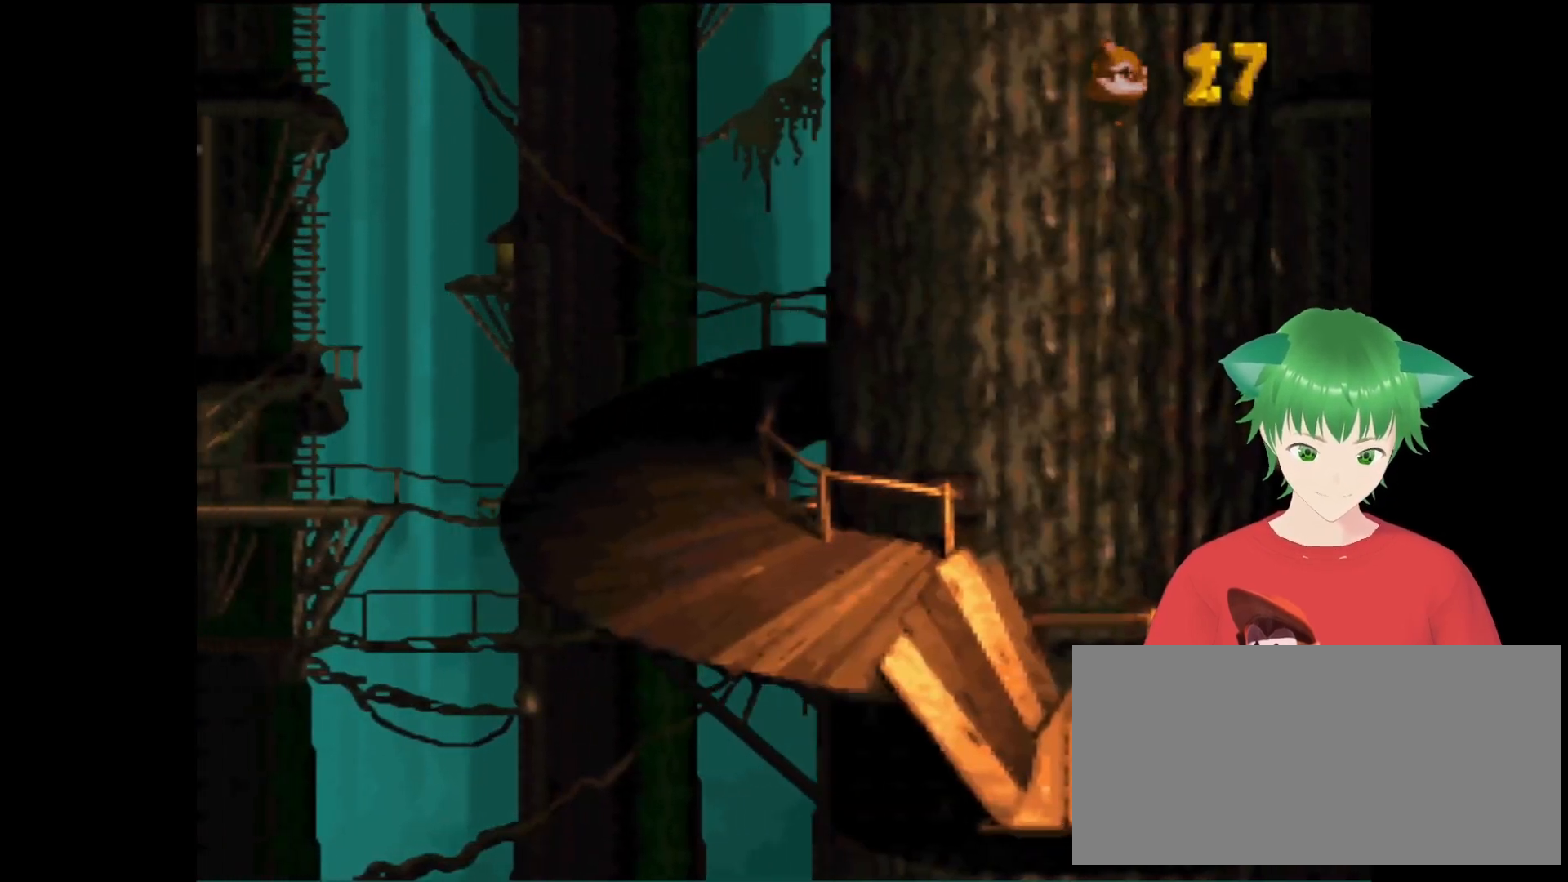
{"buttons": [], "events": []}
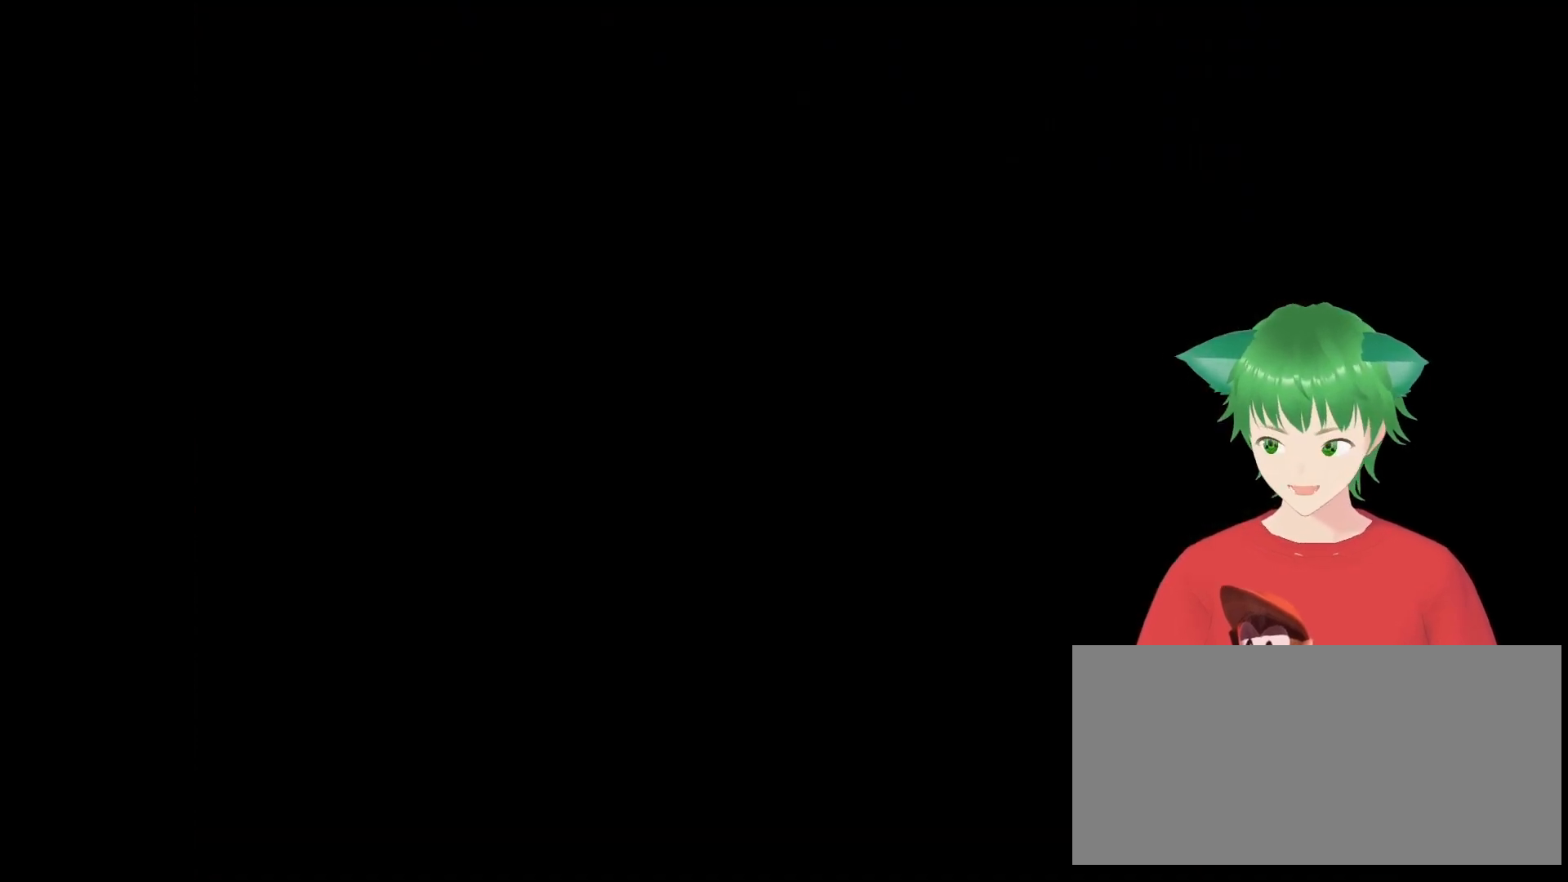
{"buttons": [], "events": []}
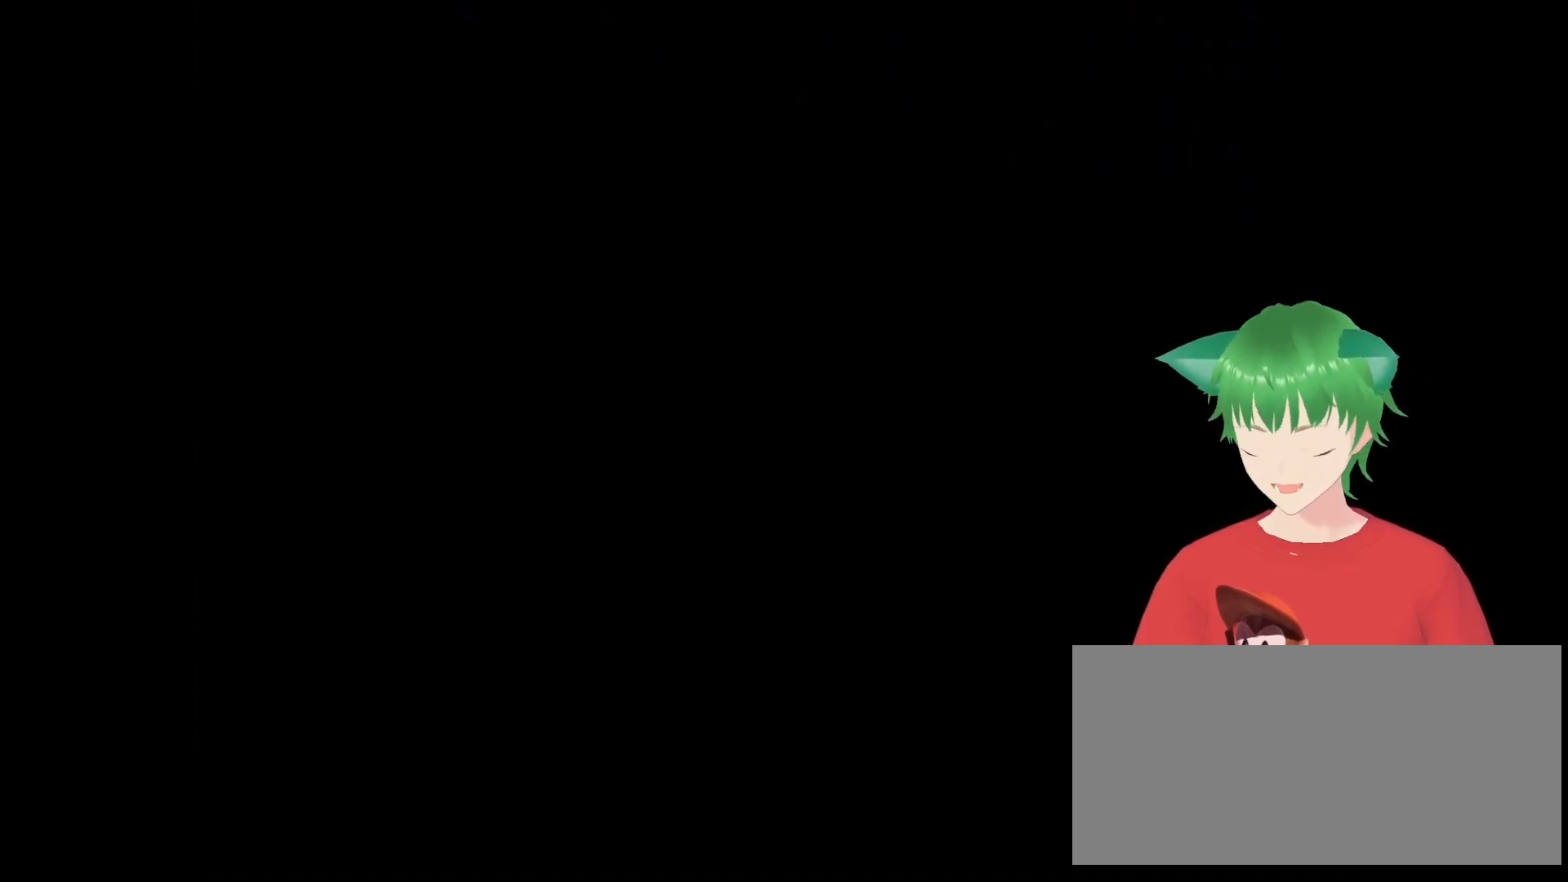
{"buttons": [], "events": []}
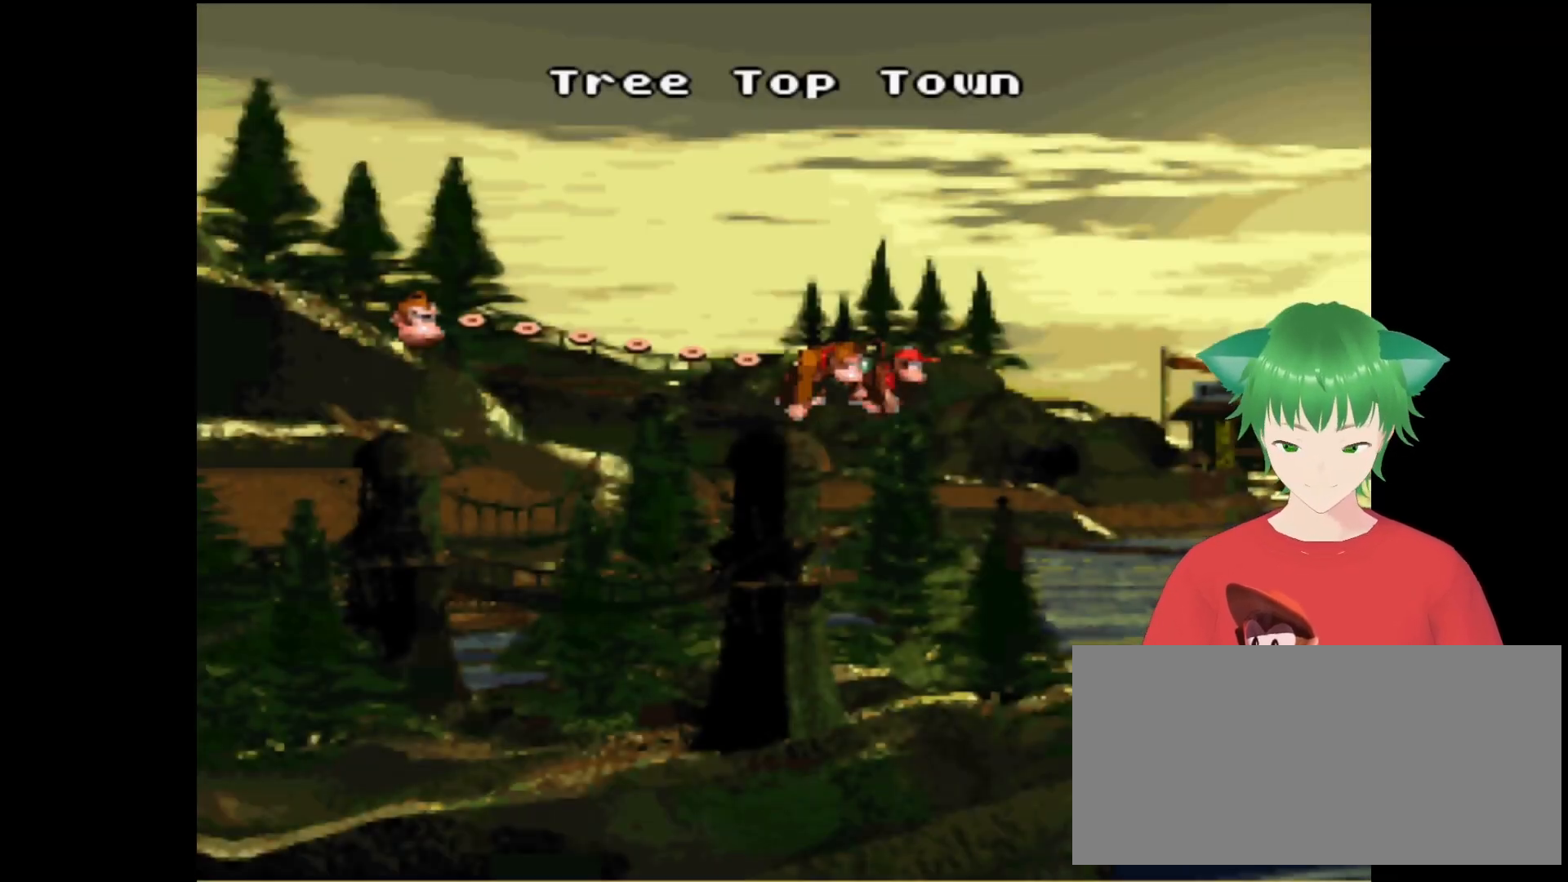
{"buttons": [], "events": [[200, "B", "down"], [433, "B", "up"]]}
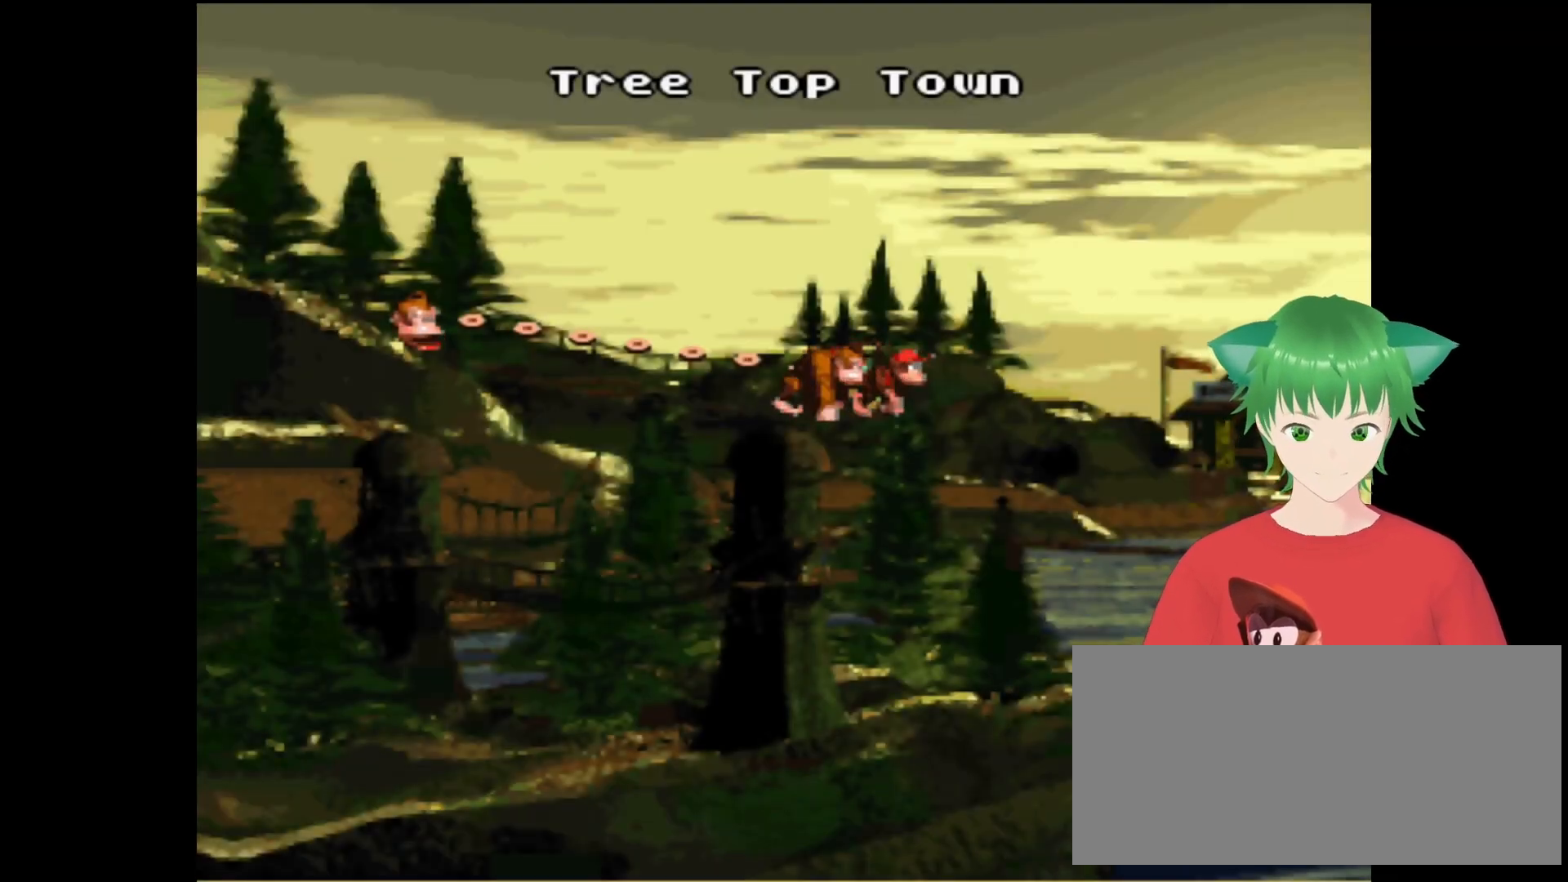
{"buttons": [], "events": [[200, "B", "down"], [367, "B", "up"]]}